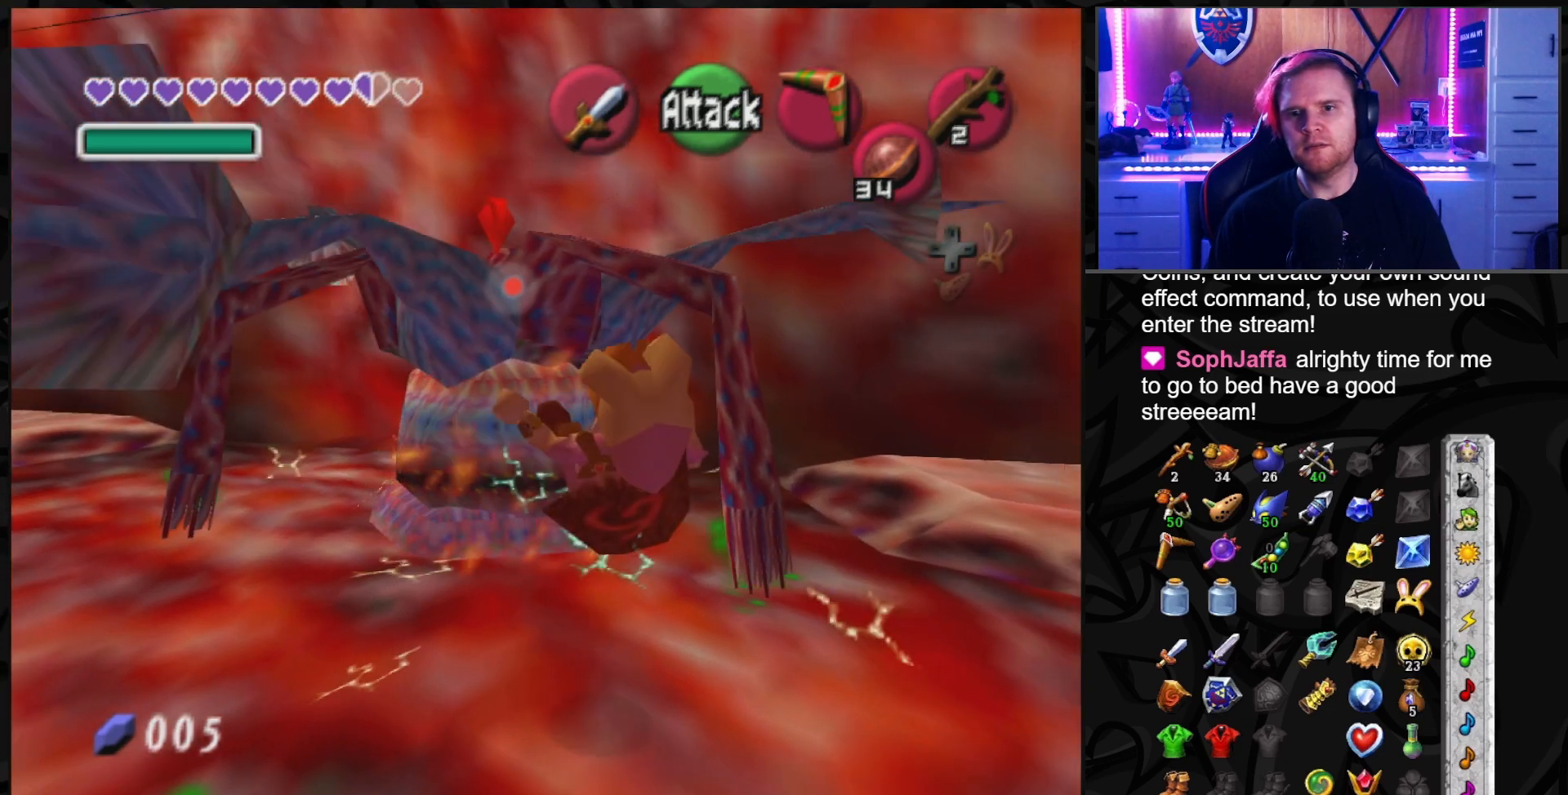
Gameplay with a controller (Nintendo layout); each line is a JSON object with the inputs held at the frame after it. "events" lists button and stick changes between this image and that frame as [ms after this image, input, new state], when the widget could be followed in between. Not read: L3 R3.
{"buttons": ["Y", "L1"], "left_stick": "center", "right_stick": "center", "events": [[183, "L1", "down"], [350, "Y", "down"]]}
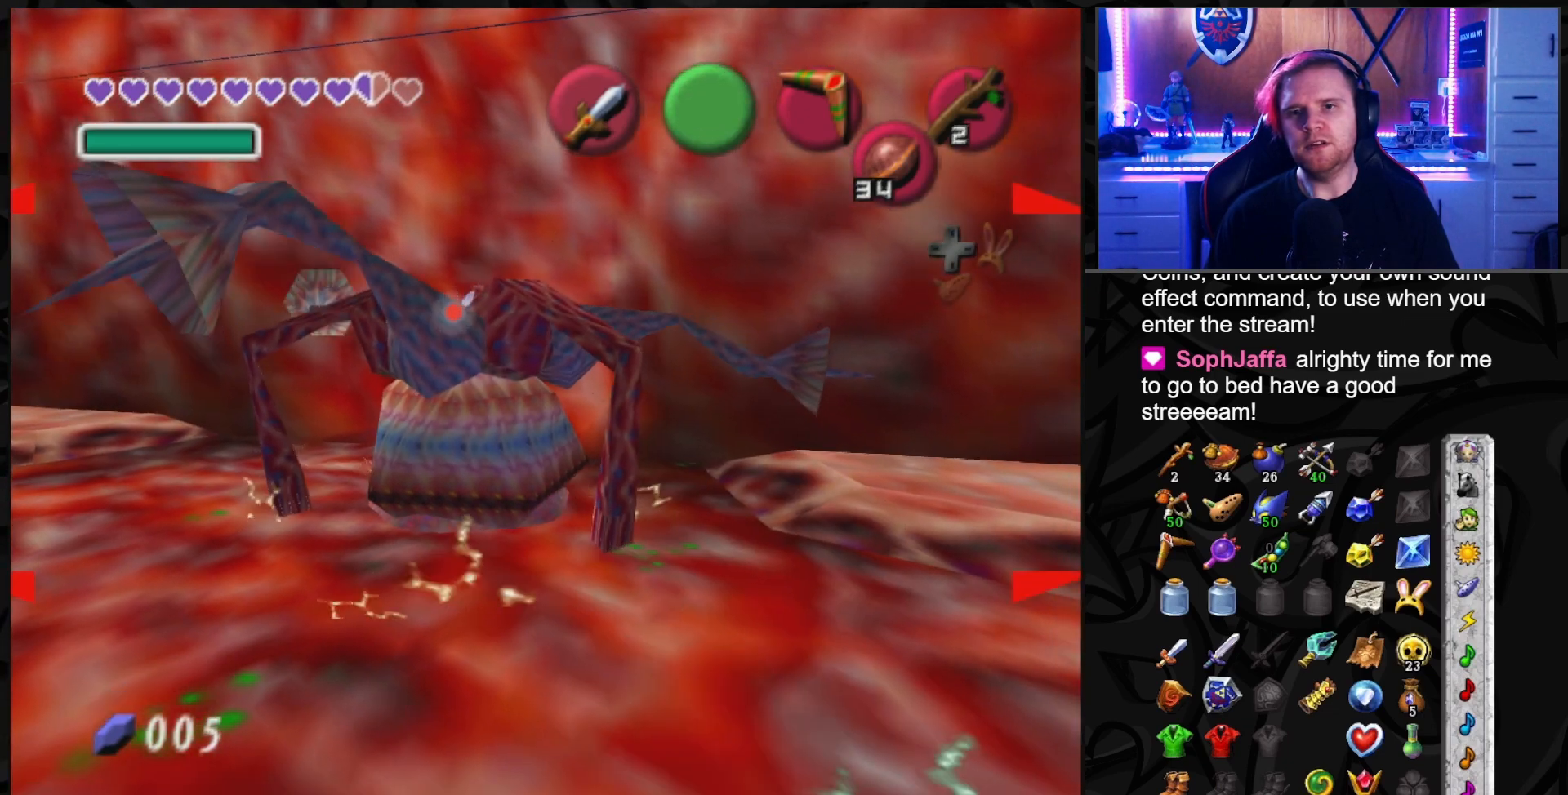
{"buttons": ["Y", "L1"], "left_stick": "down", "right_stick": "center", "events": [[433, "left_stick", "down"]]}
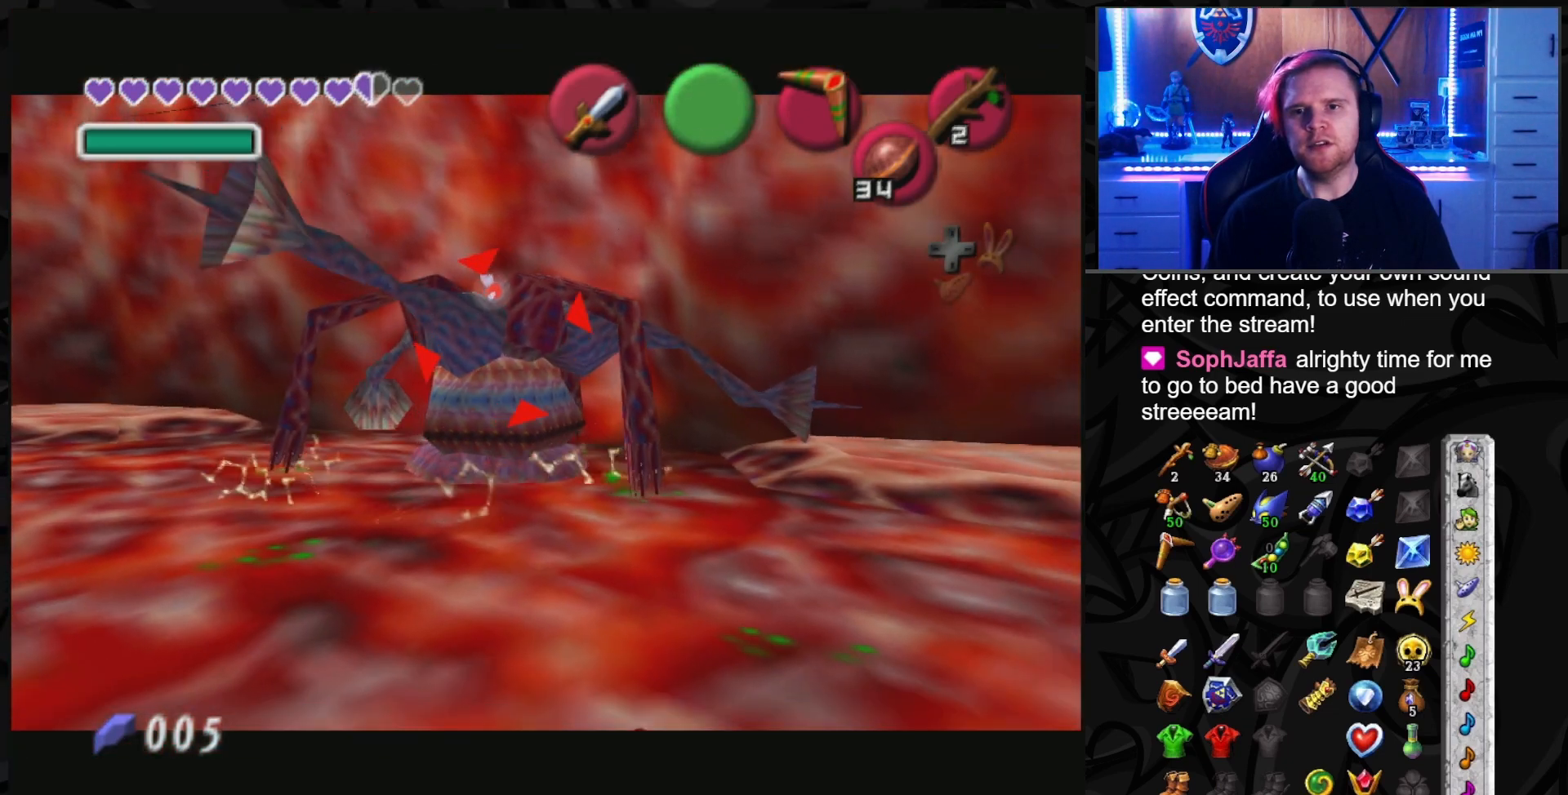
{"buttons": ["L1"], "left_stick": "down-left", "right_stick": "center", "events": [[283, "Y", "up"], [350, "left_stick", "down-left"], [383, "Y", "down"], [500, "Y", "up"]]}
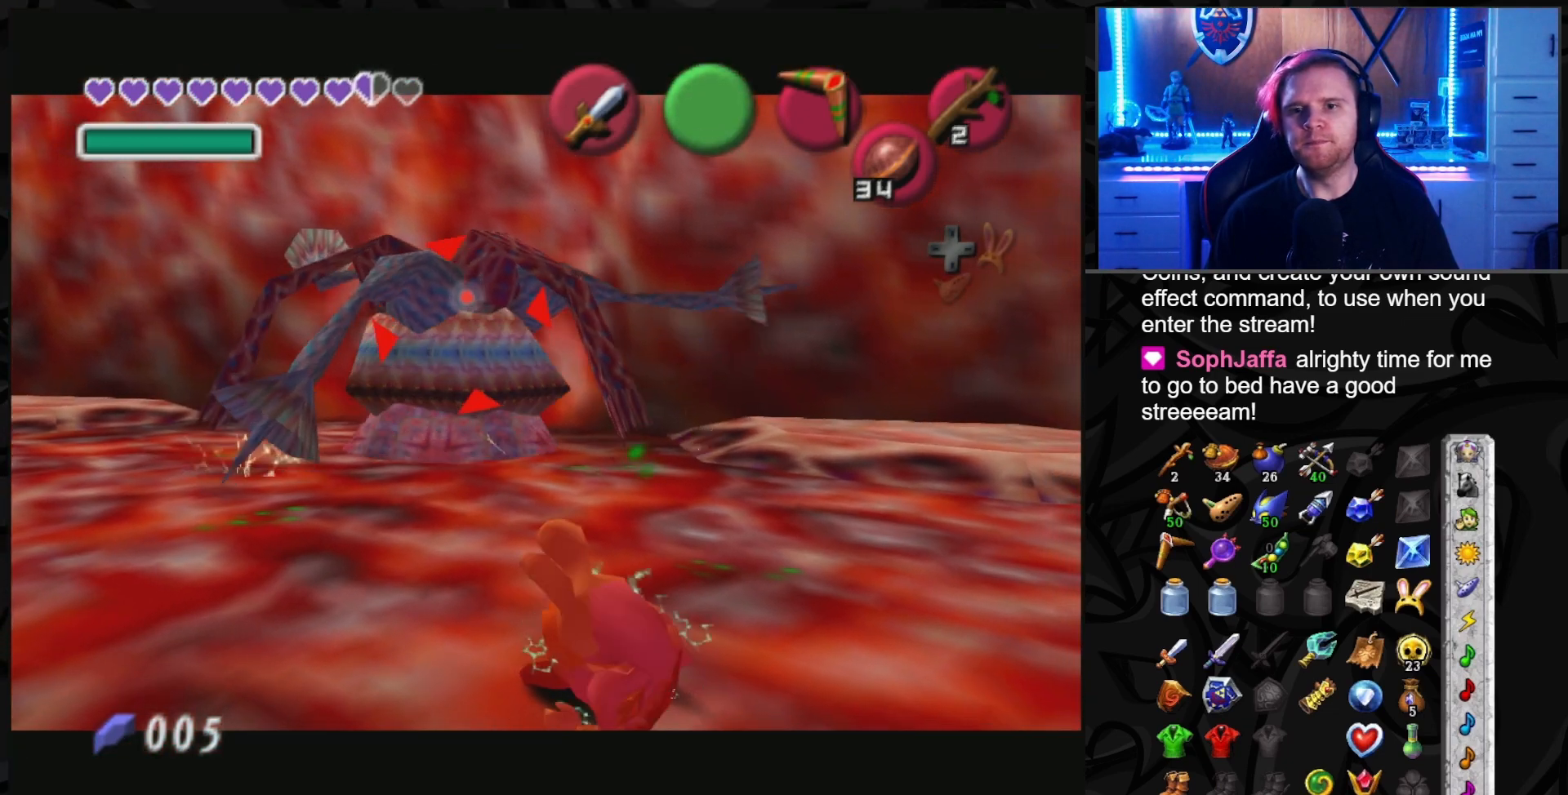
{"buttons": ["Y", "L1"], "left_stick": "down", "right_stick": "center", "events": [[67, "Y", "down"], [183, "Y", "up"], [183, "left_stick", "down"], [250, "Y", "down"], [350, "Y", "up"], [400, "Y", "down"]]}
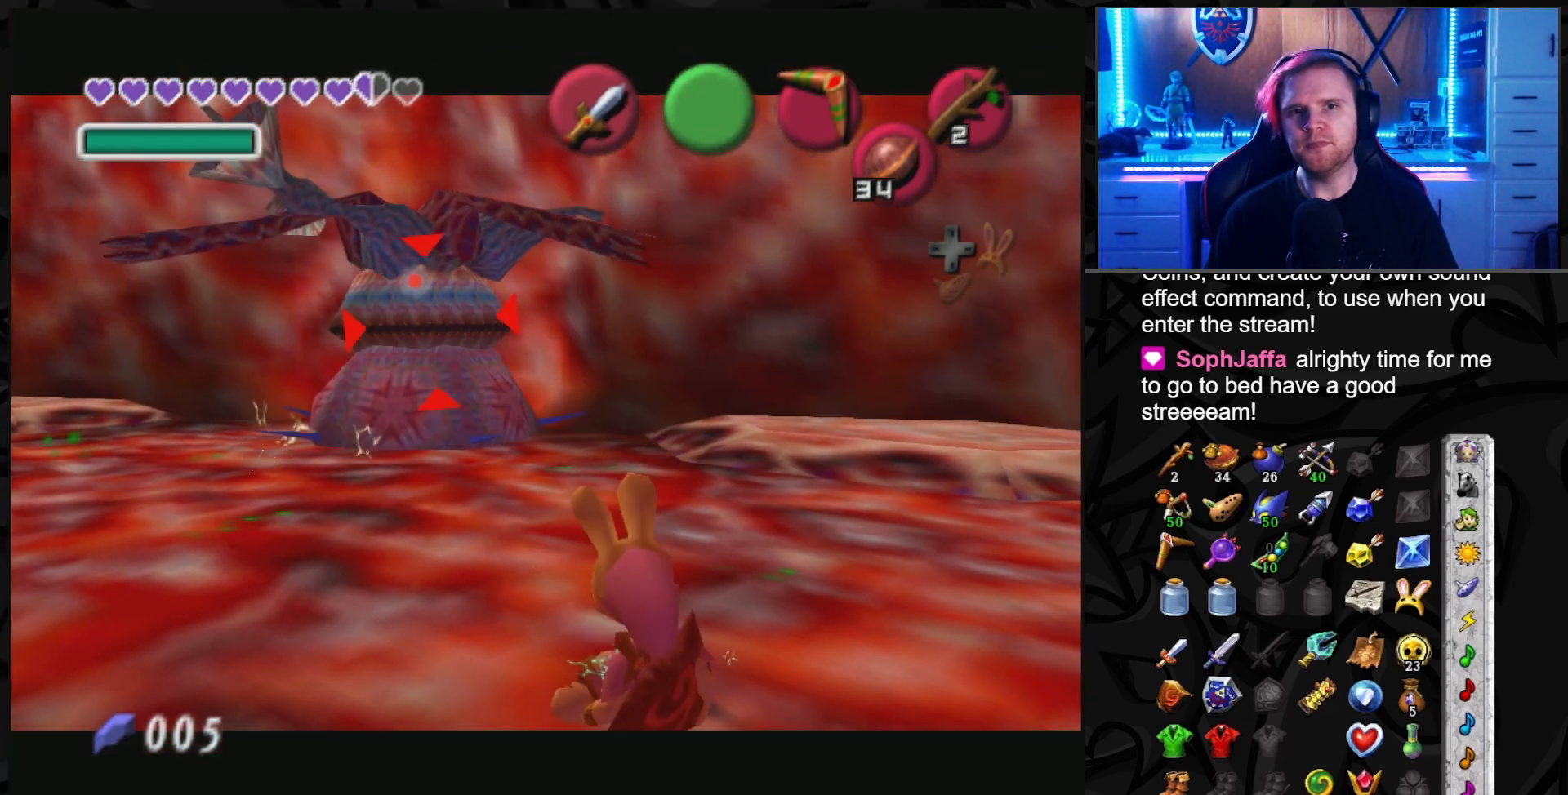
{"buttons": ["L1"], "left_stick": "down-left", "right_stick": "center", "events": [[33, "Y", "up"], [67, "Y", "down"], [183, "Y", "up"], [217, "Y", "down"], [217, "left_stick", "down-left"], [350, "Y", "up"]]}
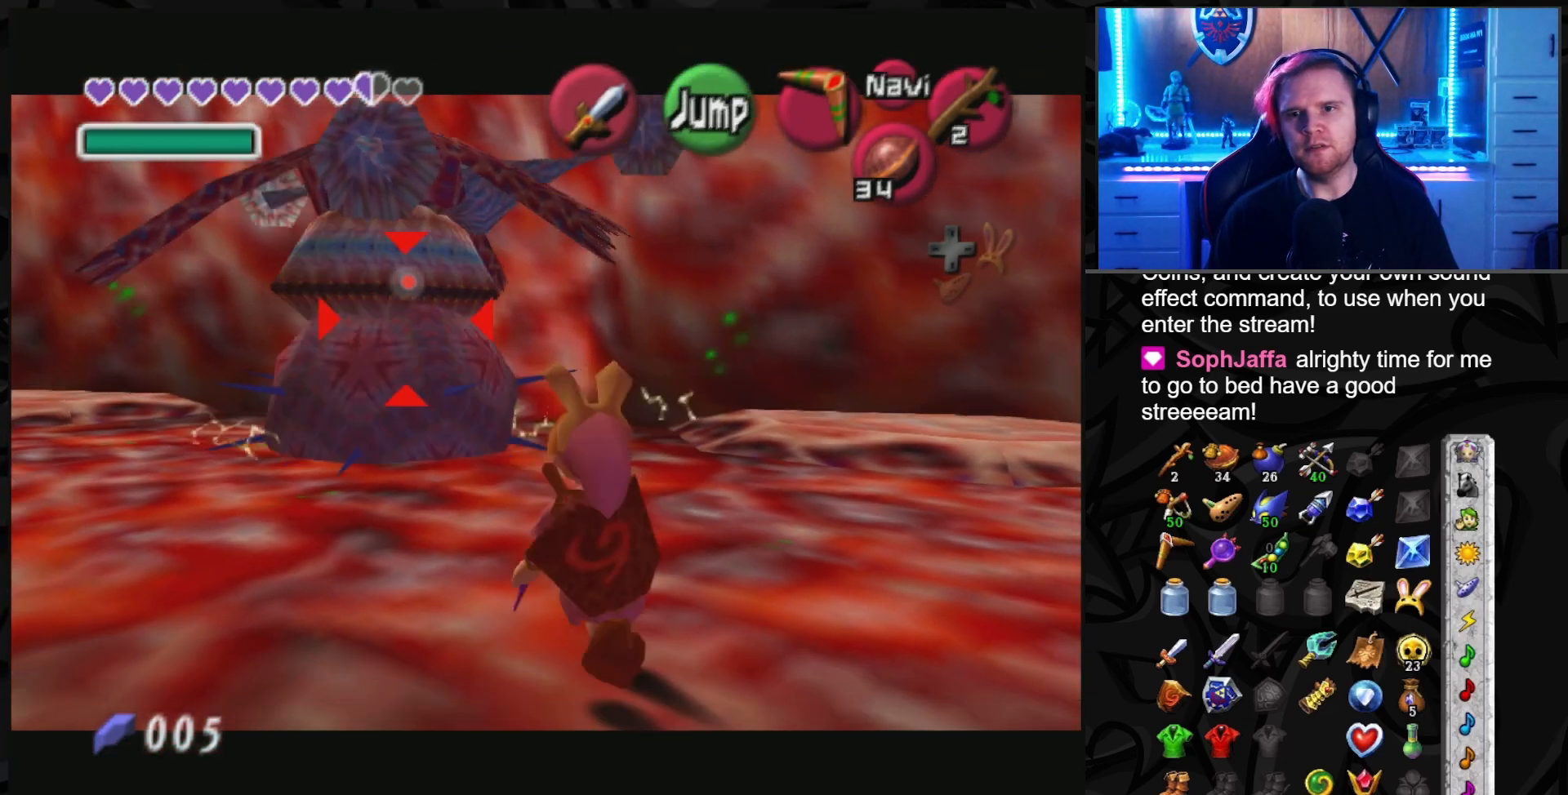
{"buttons": ["L1"], "left_stick": "down-left", "right_stick": "center", "events": [[133, "left_stick", "down"], [383, "left_stick", "down-left"]]}
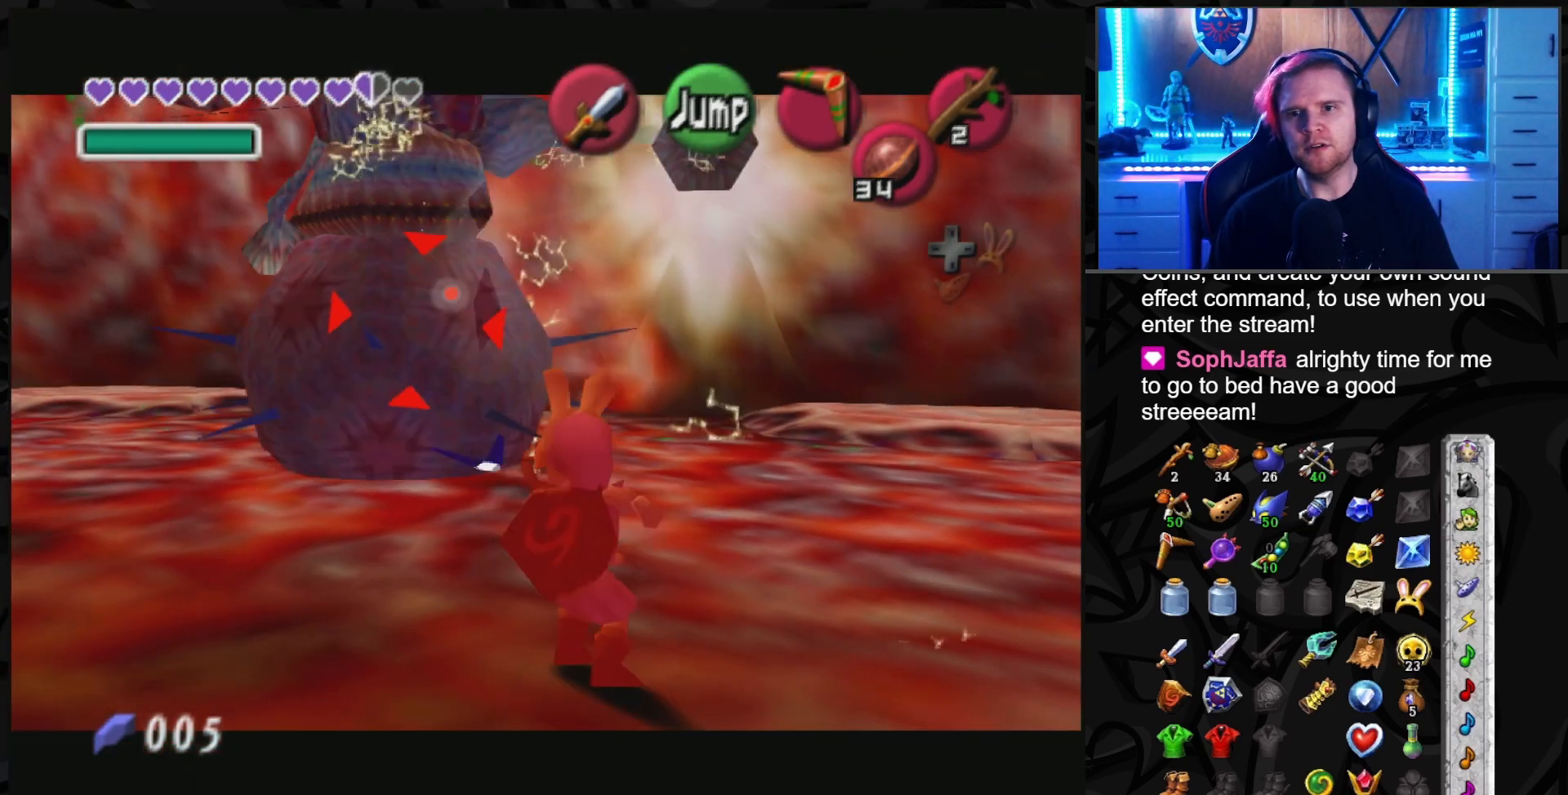
{"buttons": ["L1"], "left_stick": "up-left", "right_stick": "center", "events": [[150, "left_stick", "center"], [317, "X", "down"], [400, "X", "up"], [467, "left_stick", "up-left"]]}
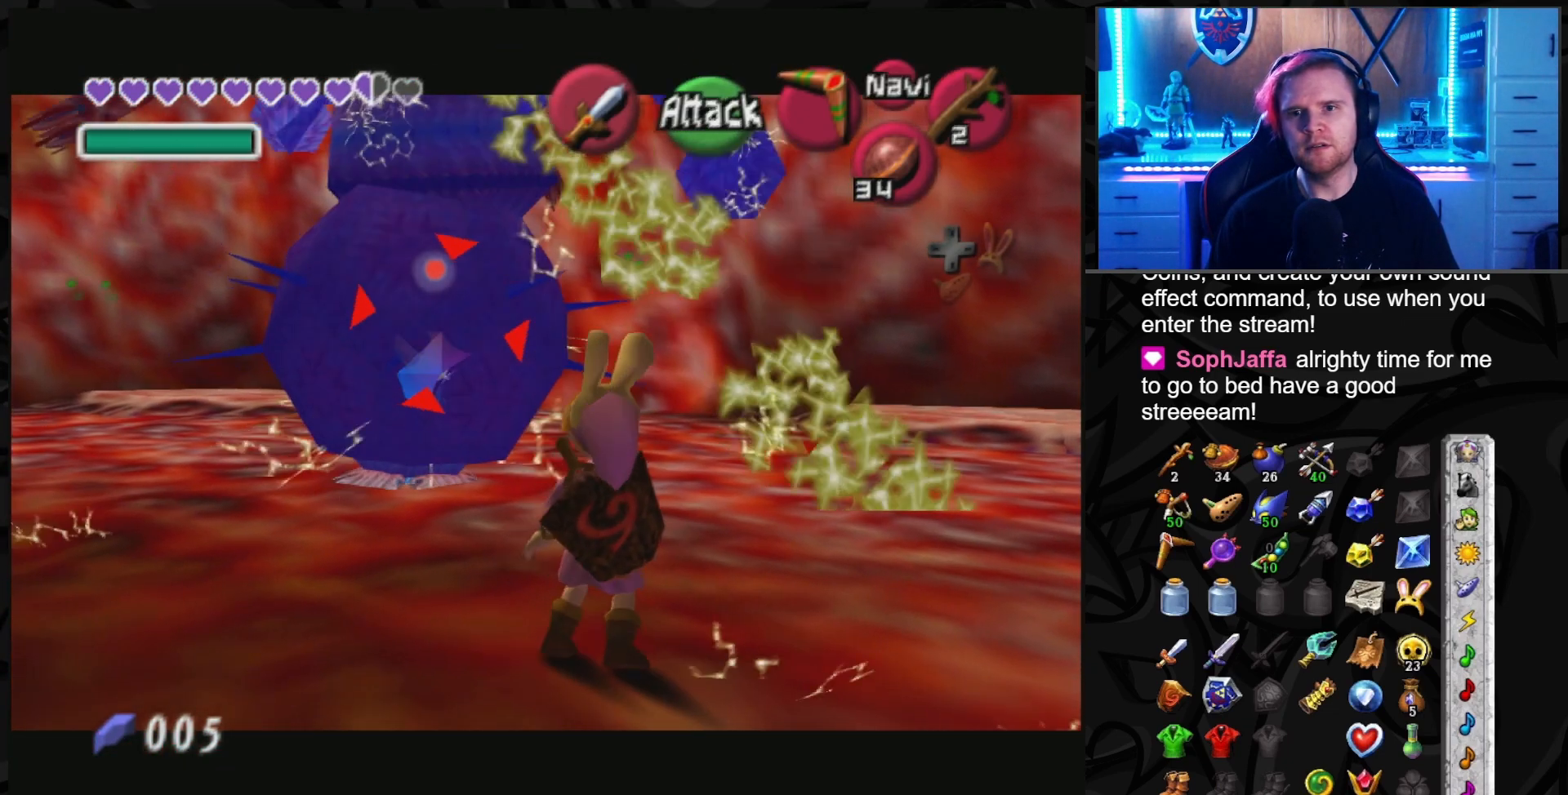
{"buttons": ["L1"], "left_stick": "up", "right_stick": "center", "events": [[217, "left_stick", "up"], [367, "A", "down"], [467, "A", "up"]]}
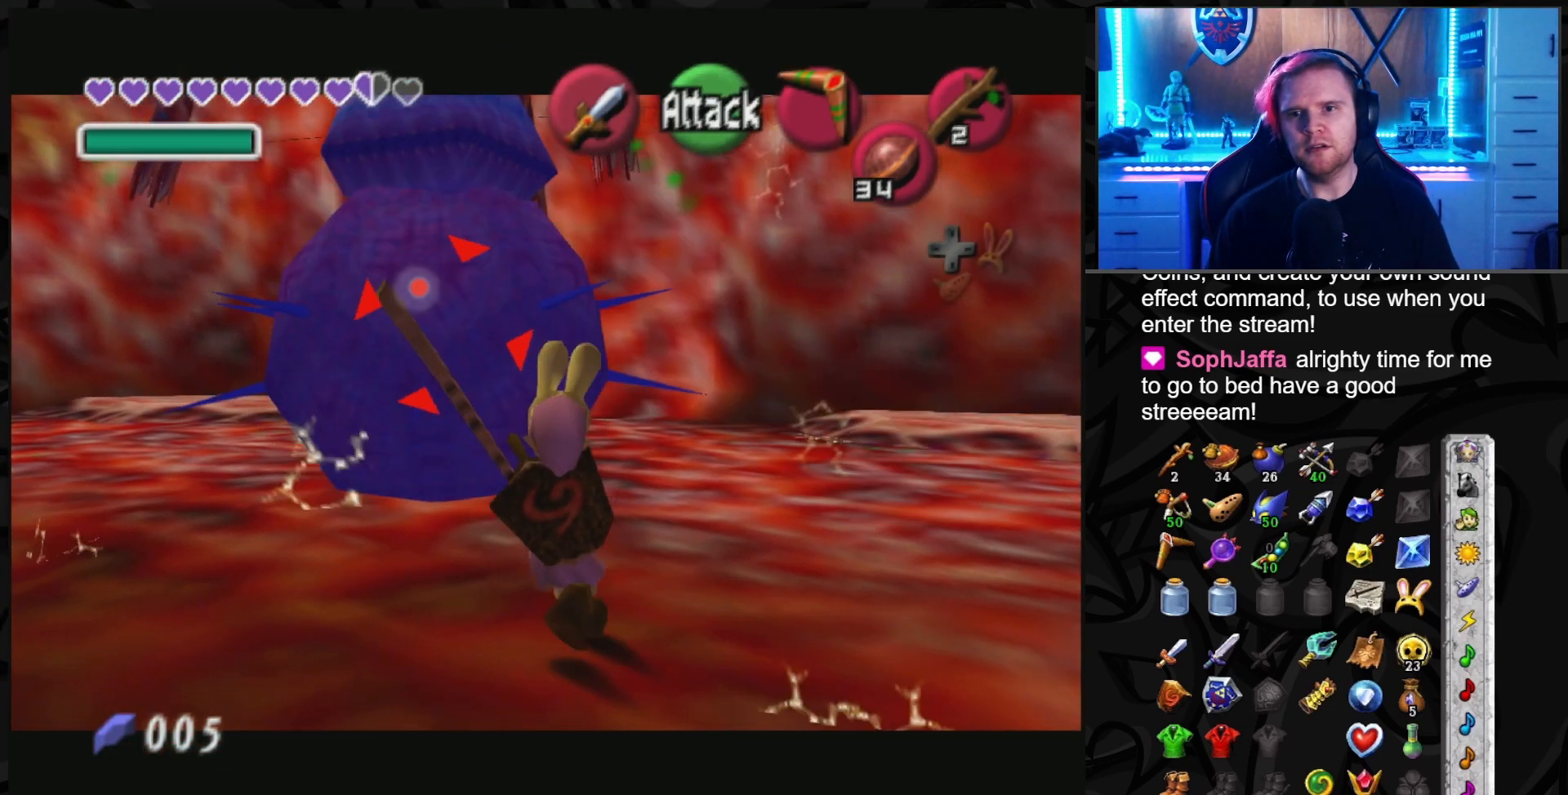
{"buttons": [], "left_stick": "center", "right_stick": "center", "events": [[433, "L1", "up"], [433, "left_stick", "center"]]}
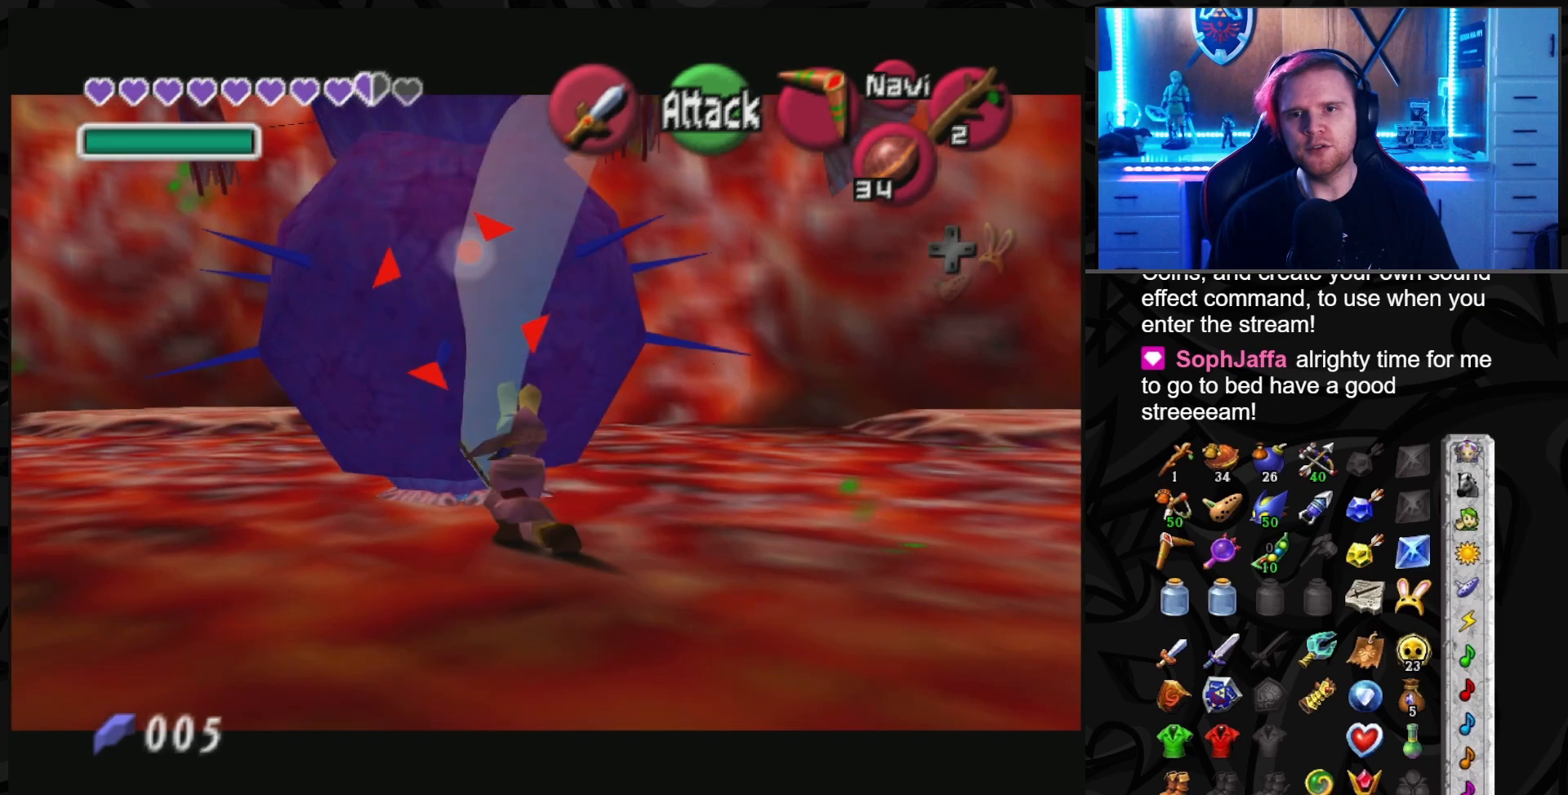
{"buttons": [], "left_stick": "up-left", "right_stick": "center", "events": [[317, "left_stick", "up-left"]]}
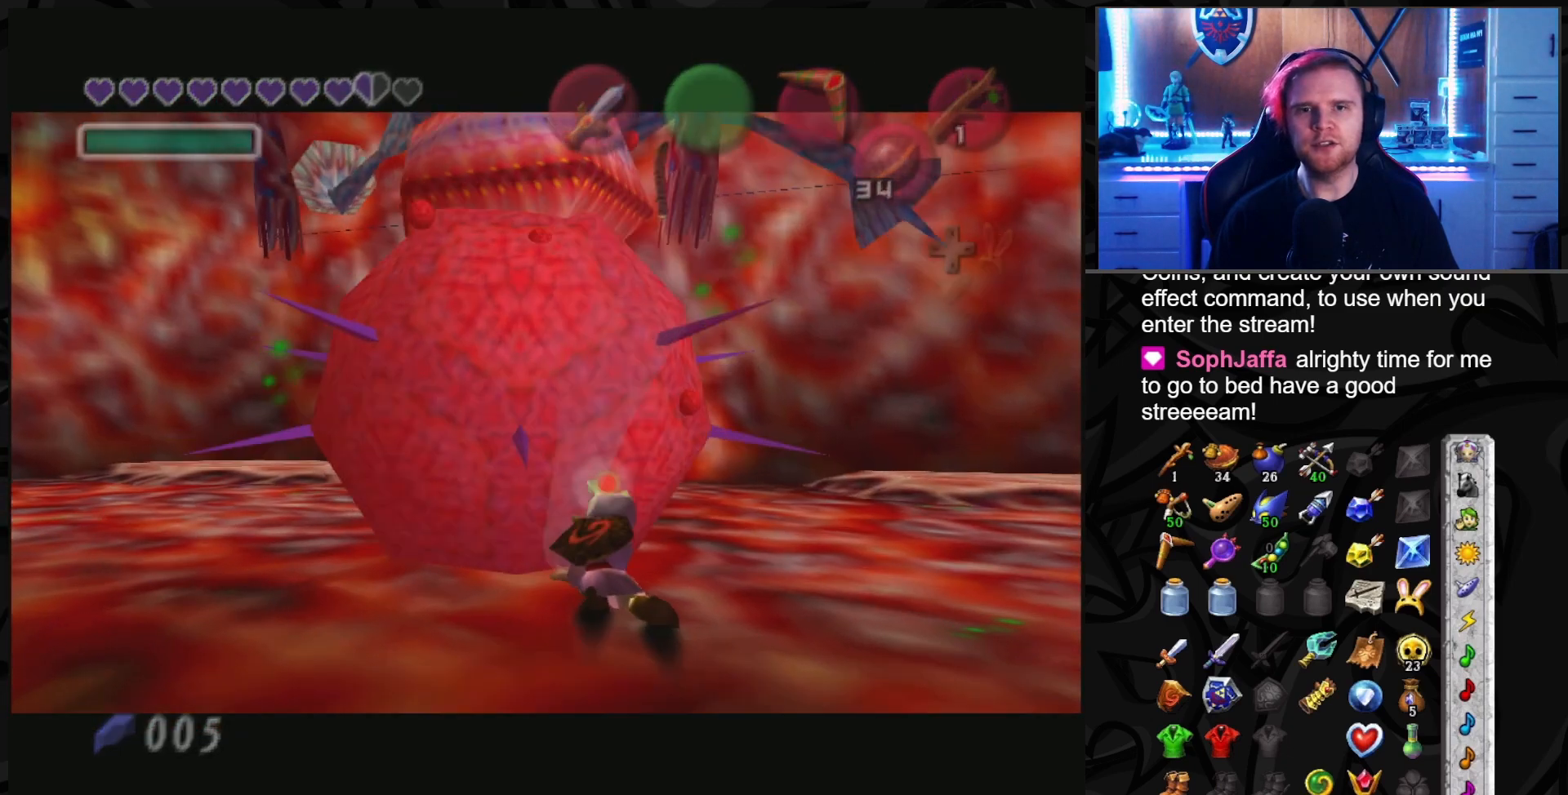
{"buttons": [], "left_stick": "center", "right_stick": "center", "events": [[100, "left_stick", "center"]]}
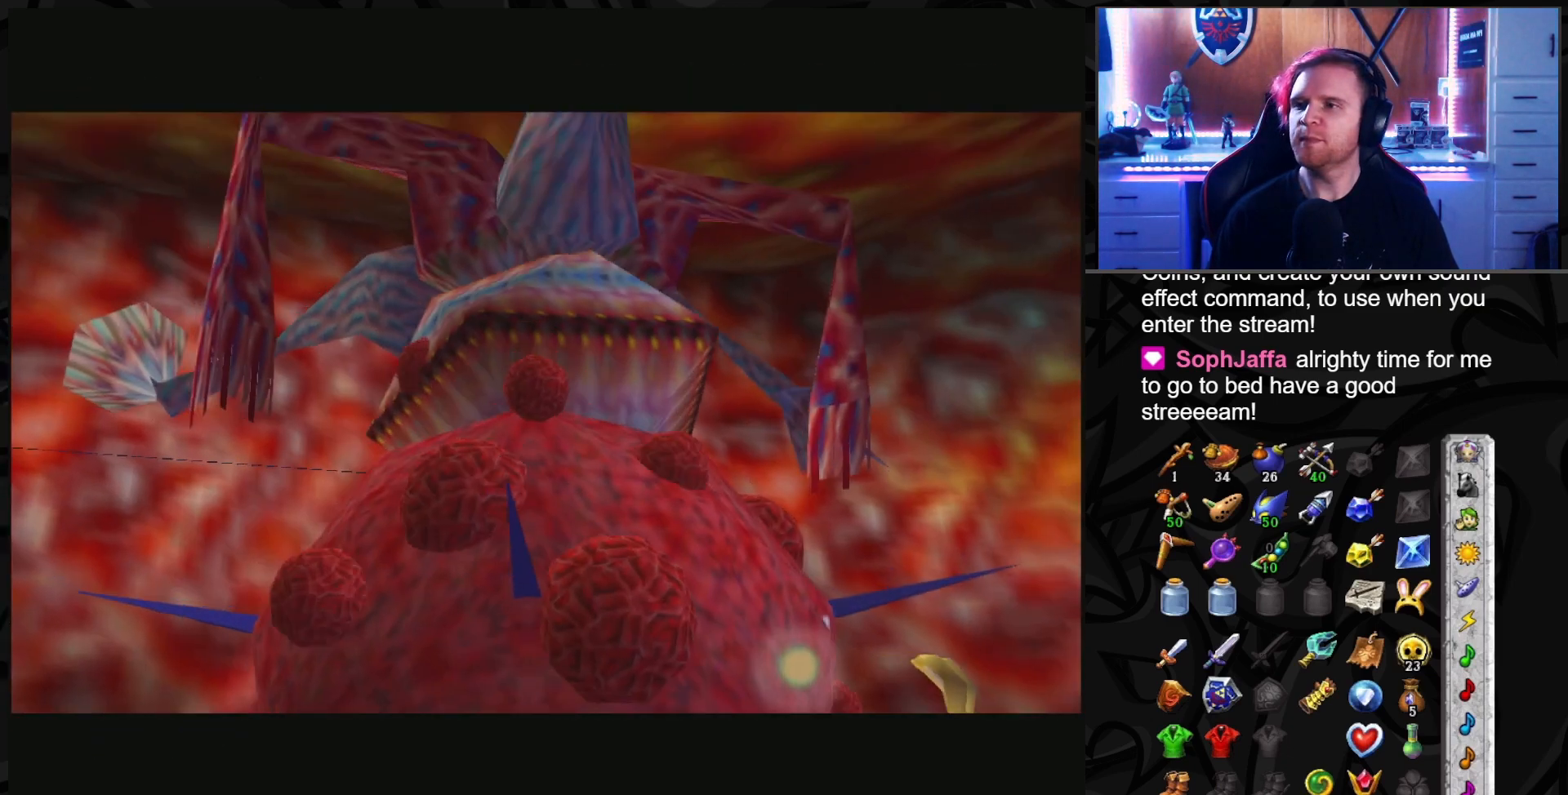
{"buttons": [], "left_stick": "center", "right_stick": "center", "events": []}
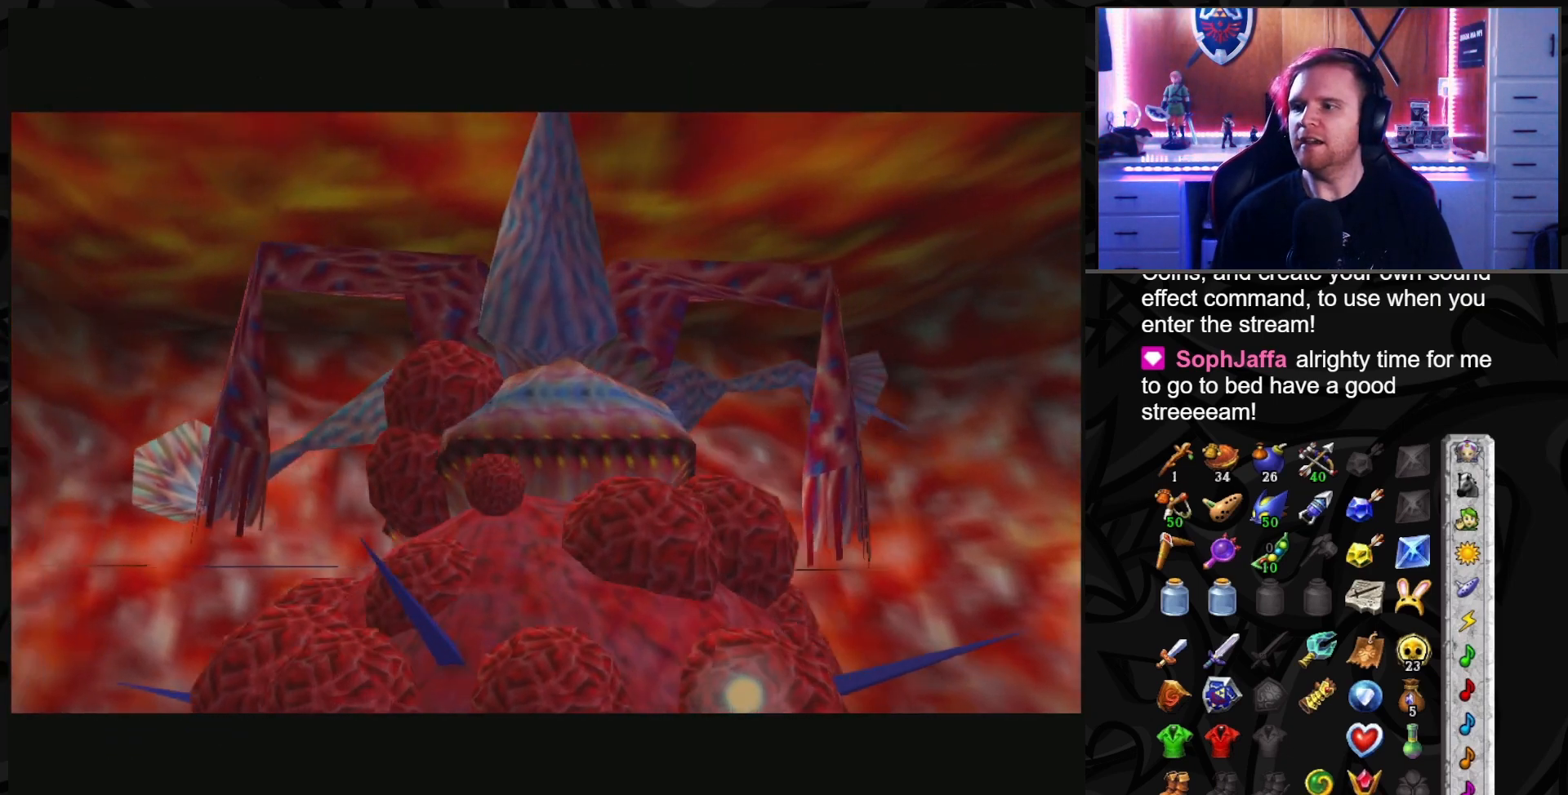
{"buttons": [], "left_stick": "center", "right_stick": "center", "events": []}
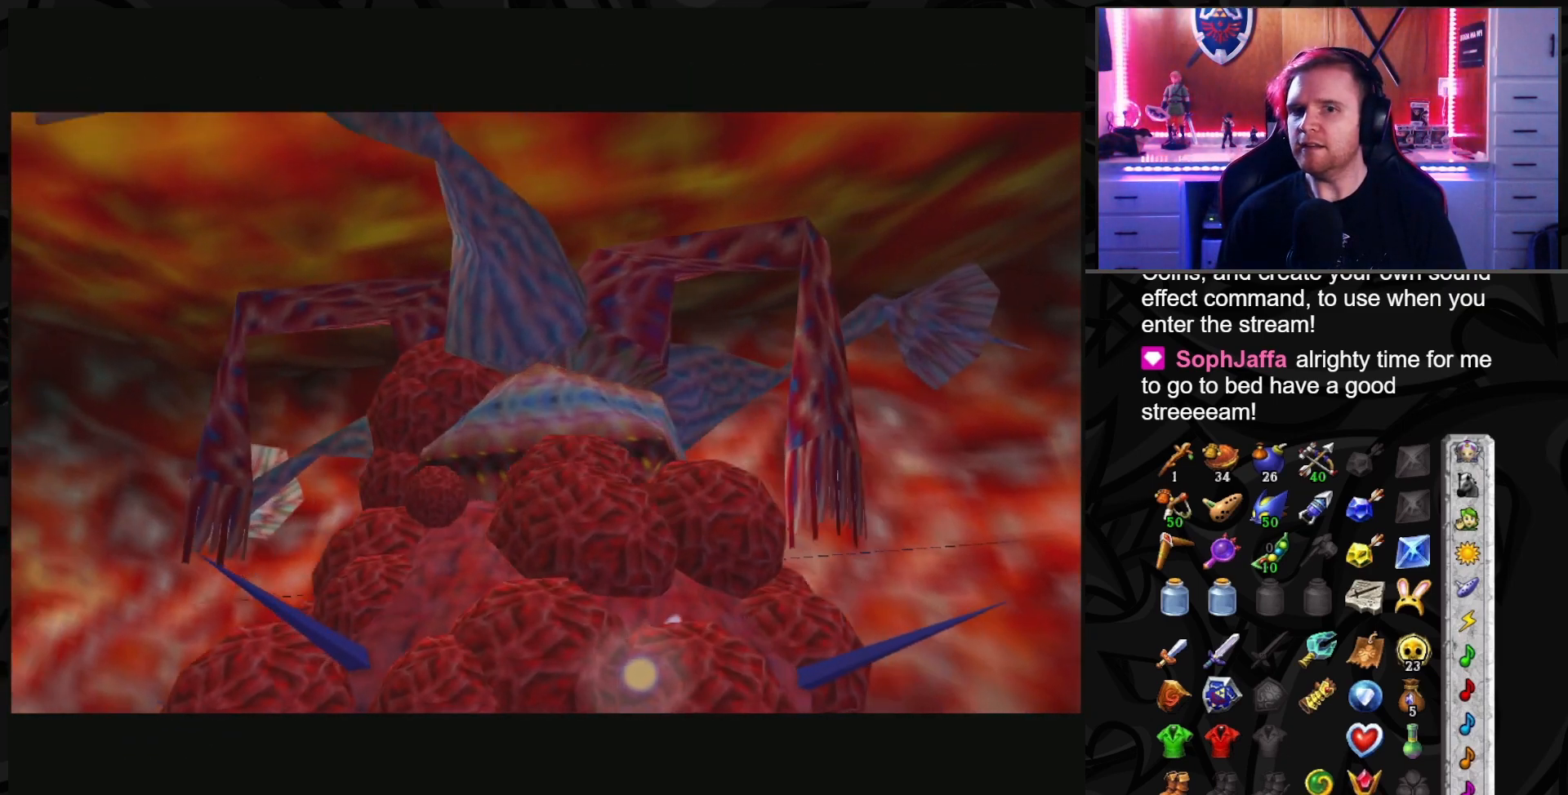
{"buttons": [], "left_stick": "center", "right_stick": "center", "events": []}
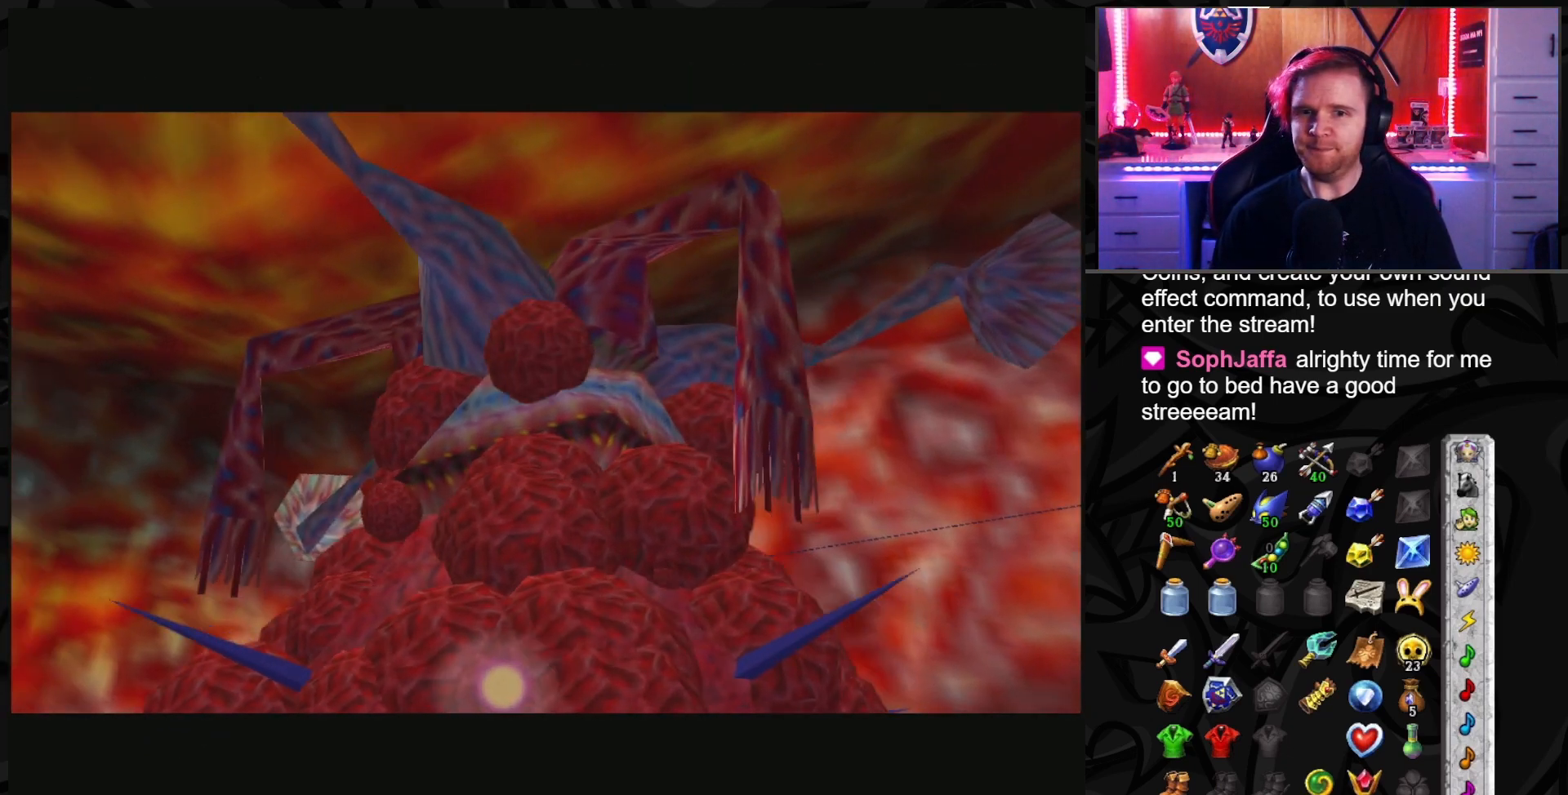
{"buttons": [], "left_stick": "center", "right_stick": "center", "events": []}
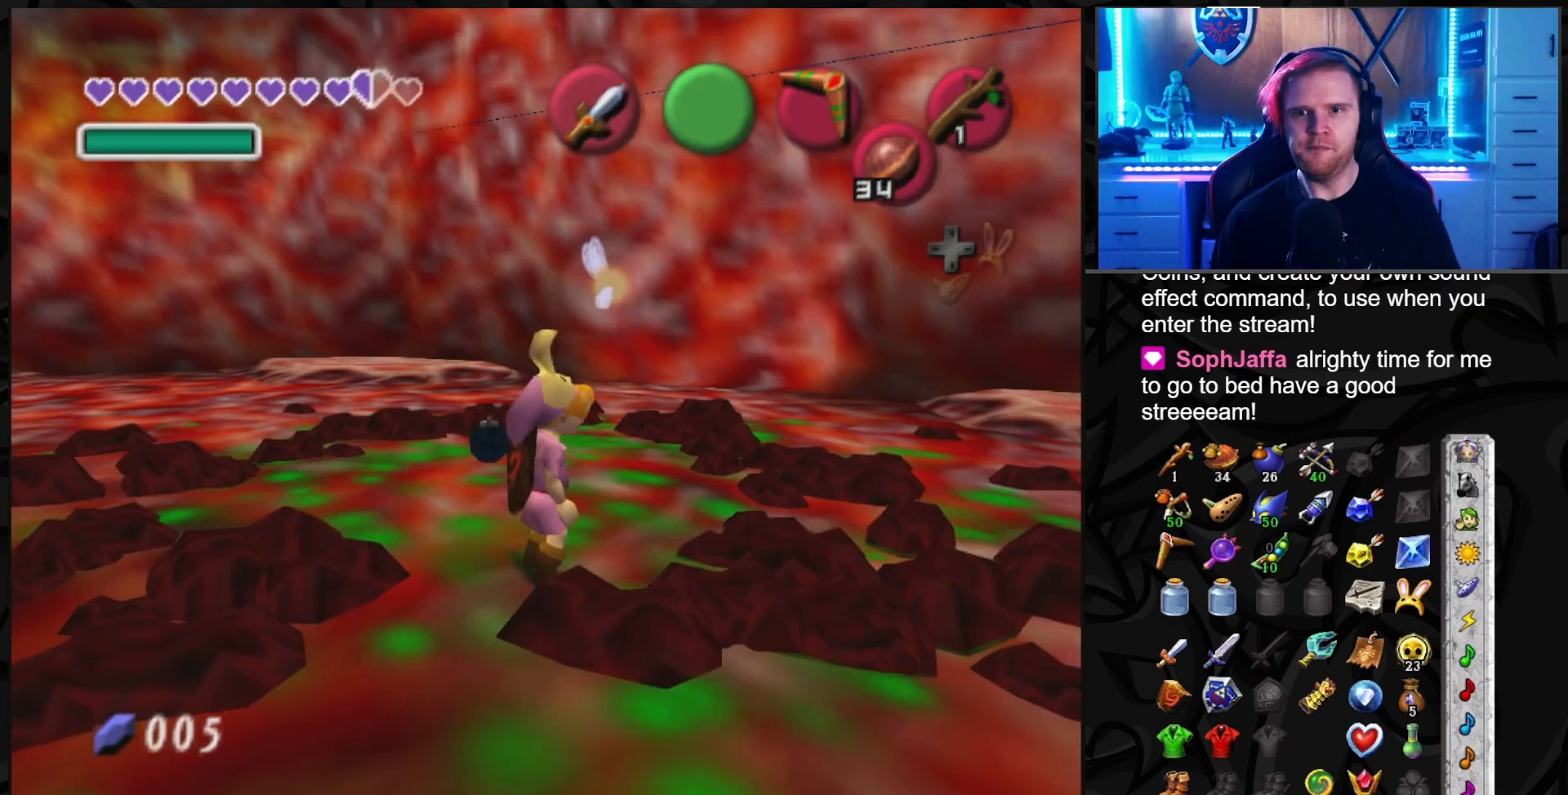
{"buttons": [], "left_stick": "up", "right_stick": "center", "events": [[50, "left_stick", "up"]]}
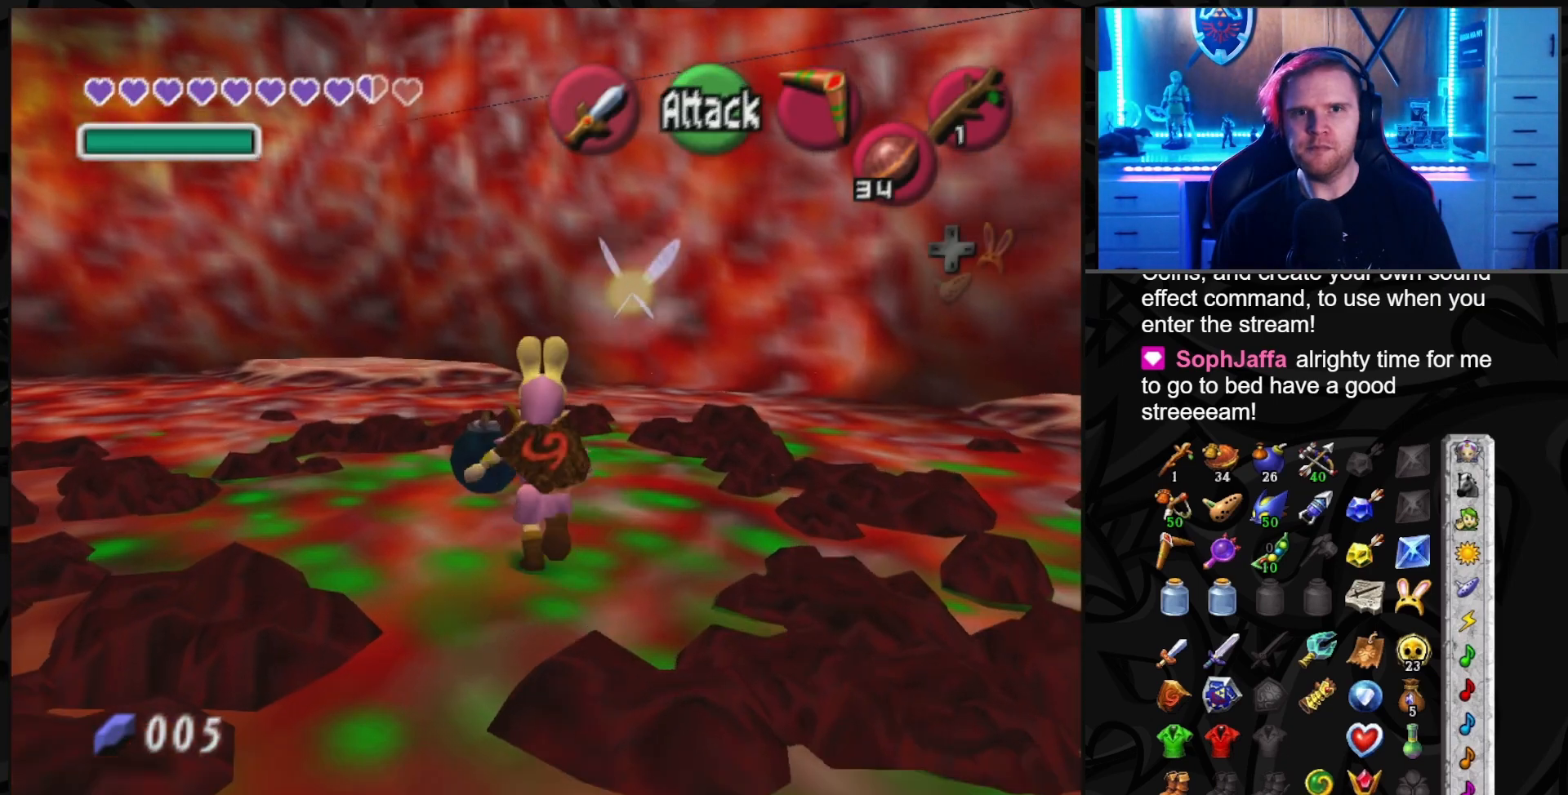
{"buttons": [], "left_stick": "center", "right_stick": "center", "events": [[50, "left_stick", "center"]]}
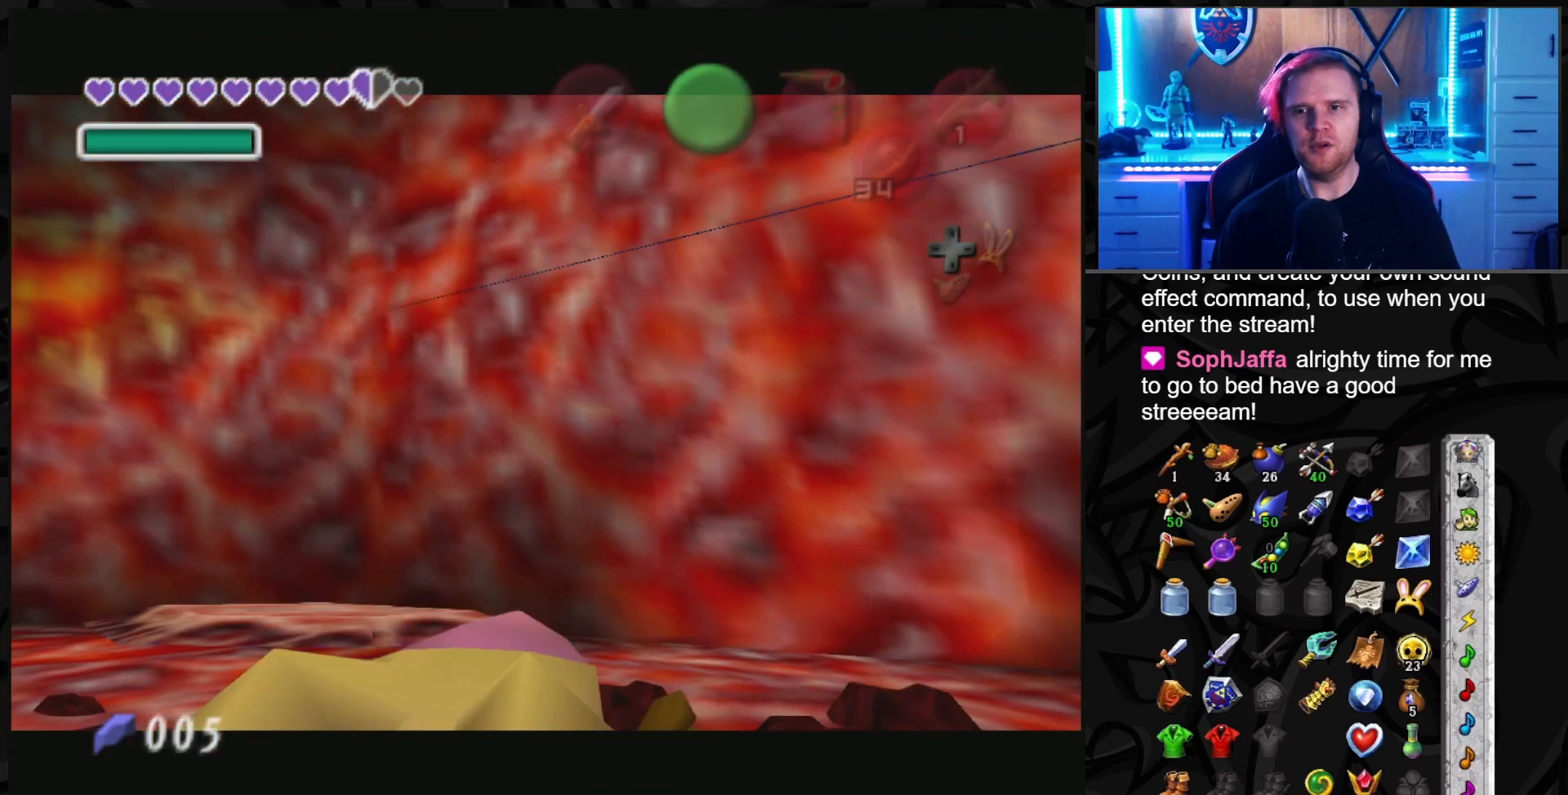
{"buttons": [], "left_stick": "center", "right_stick": "center", "events": []}
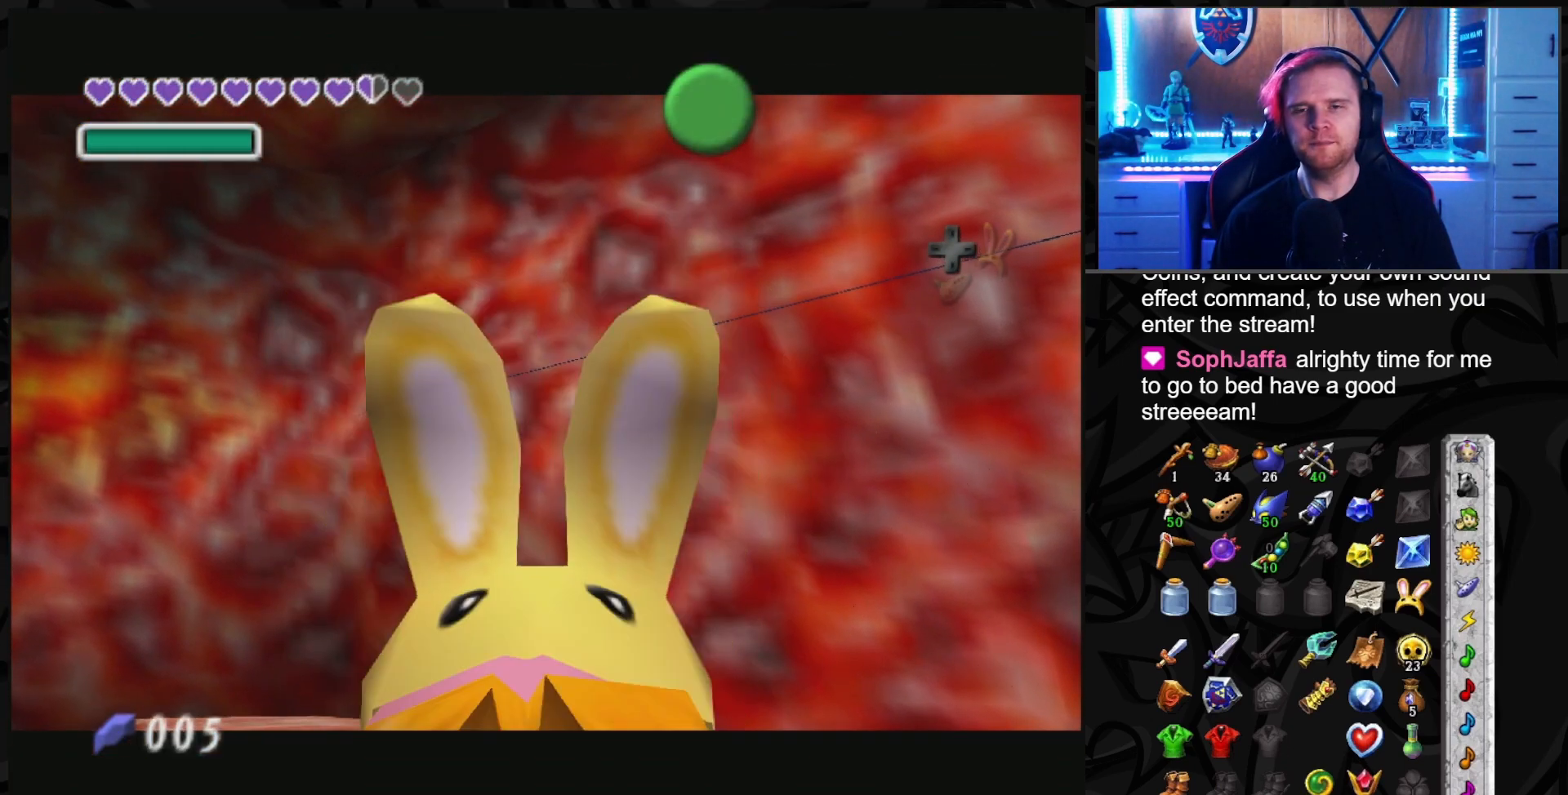
{"buttons": [], "left_stick": "left", "right_stick": "center", "events": [[133, "left_stick", "down-left"], [200, "left_stick", "left"]]}
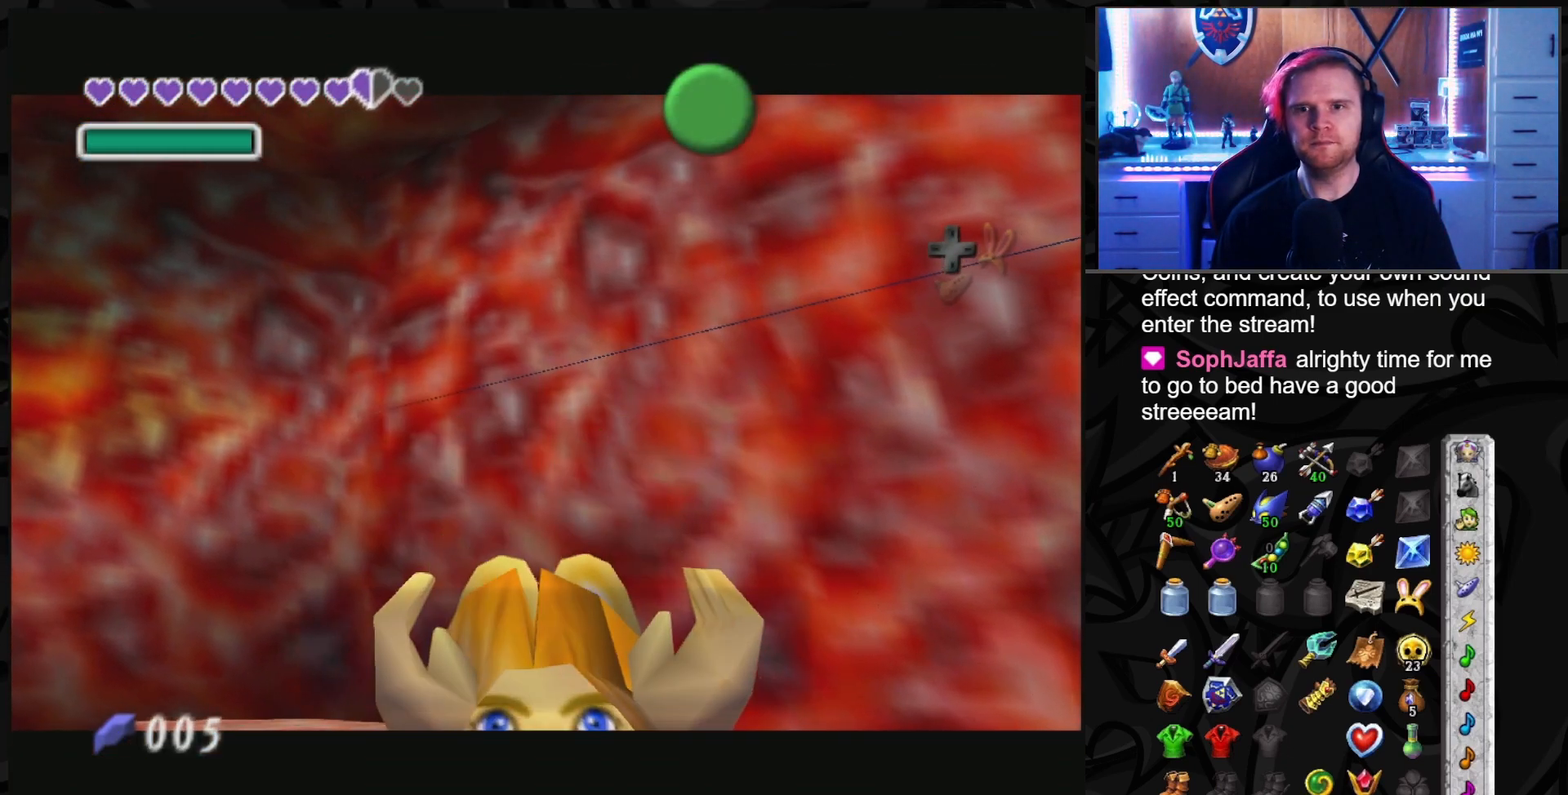
{"buttons": ["A"], "left_stick": "right", "right_stick": "center", "events": [[233, "left_stick", "center"], [300, "A", "down"], [300, "left_stick", "up-left"], [383, "A", "up"], [383, "B", "down"], [383, "left_stick", "down-left"], [483, "A", "down"], [483, "B", "up"], [483, "left_stick", "right"]]}
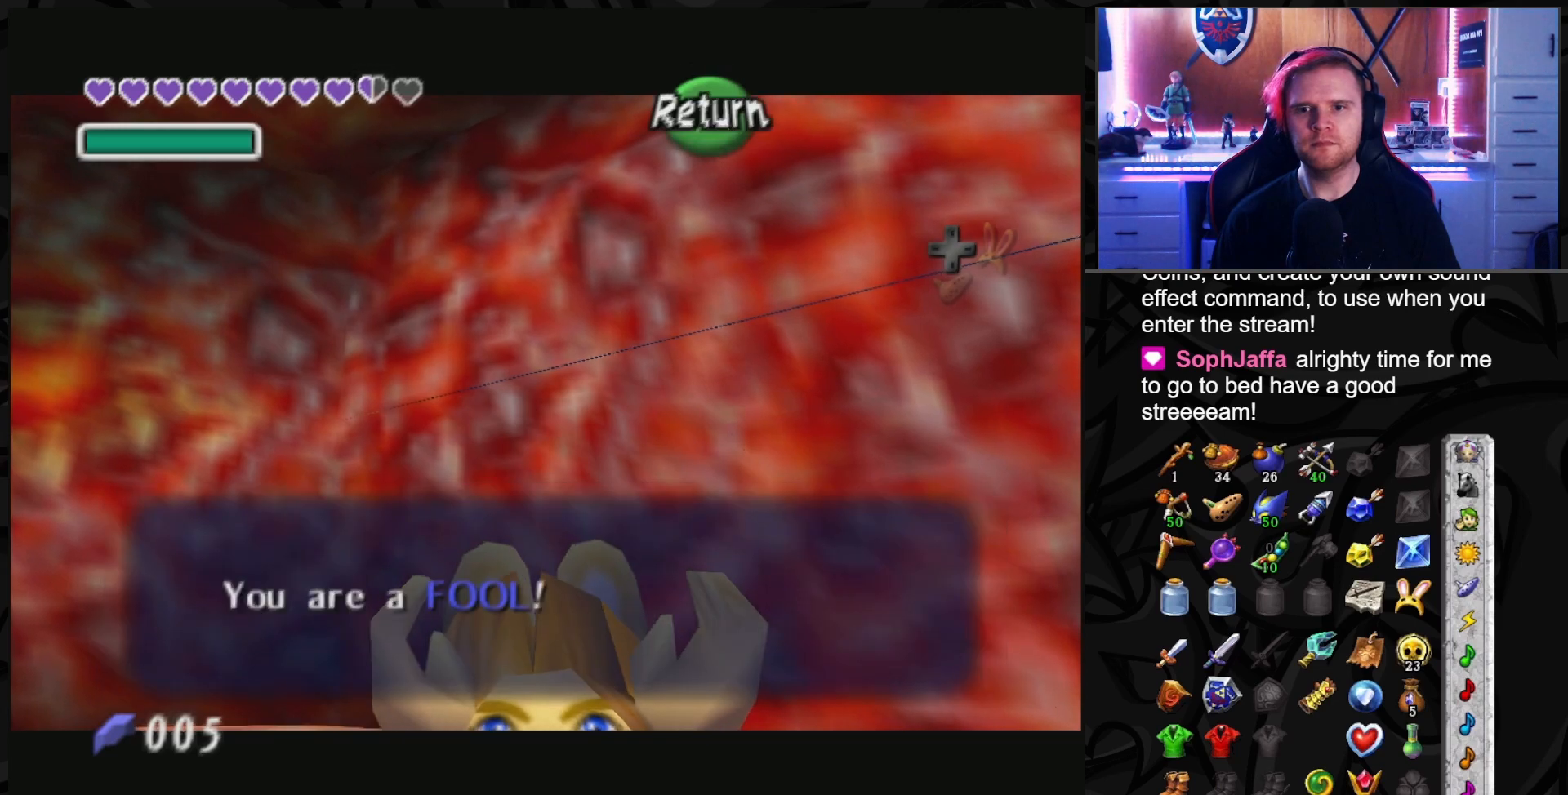
{"buttons": ["A"], "left_stick": "up-right", "right_stick": "center", "events": [[50, "left_stick", "up"], [100, "left_stick", "left"], [133, "A", "up"], [167, "left_stick", "down"], [200, "A", "down"], [233, "left_stick", "up-right"], [317, "A", "up"], [317, "B", "down"], [317, "left_stick", "left"], [383, "left_stick", "down"], [450, "B", "up"], [483, "A", "down"], [483, "left_stick", "up-right"]]}
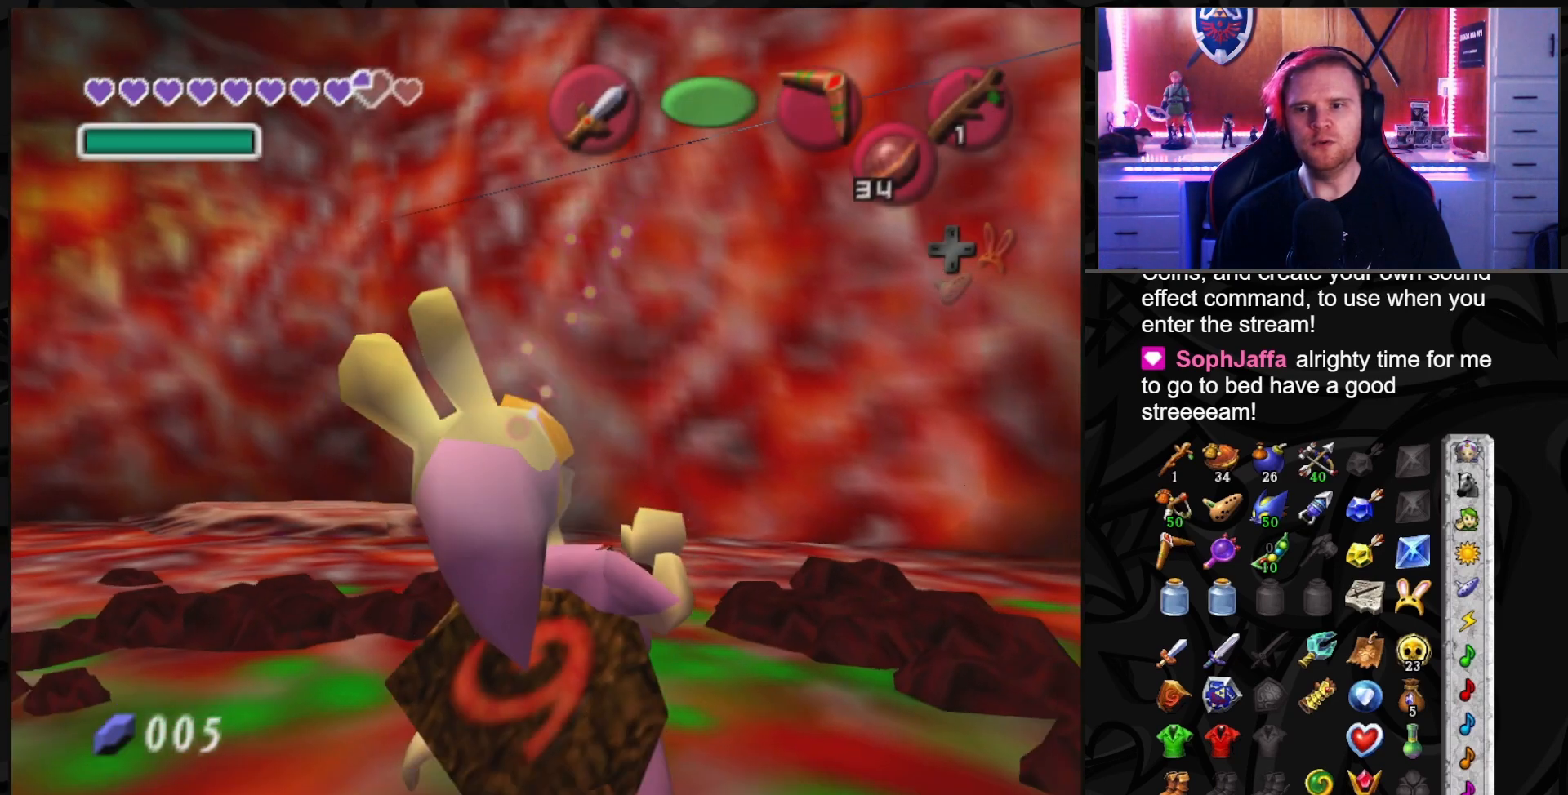
{"buttons": ["A"], "left_stick": "left", "right_stick": "center", "events": [[17, "left_stick", "down"], [50, "left_stick", "left"], [100, "A", "up"], [100, "B", "down"], [100, "left_stick", "down"], [167, "B", "up"], [167, "left_stick", "right"], [200, "A", "down"], [267, "left_stick", "left"], [300, "A", "up"], [300, "B", "down"], [333, "left_stick", "down"], [383, "left_stick", "right"], [417, "A", "down"], [417, "B", "up"], [483, "left_stick", "left"]]}
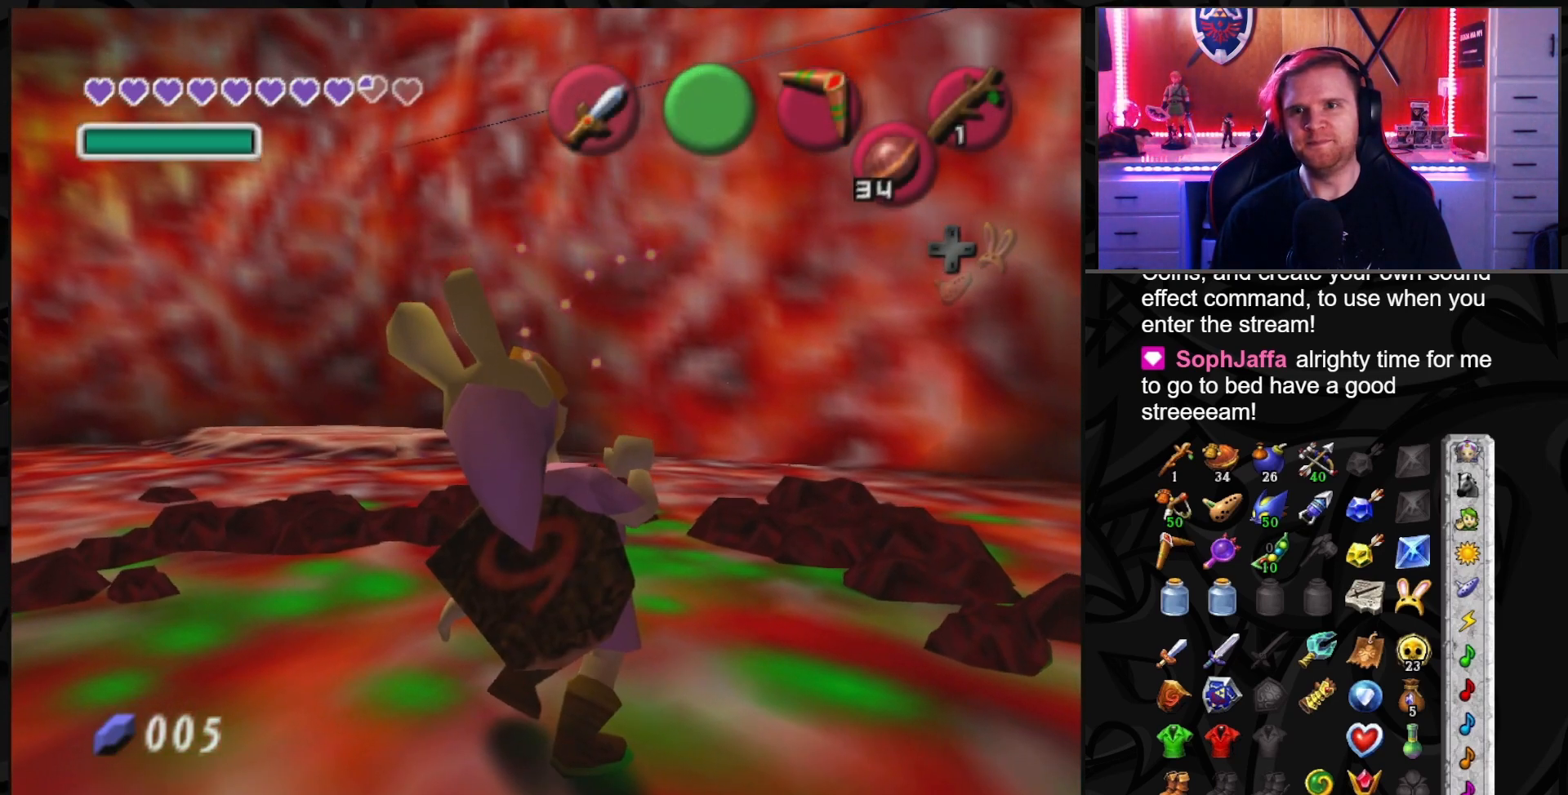
{"buttons": [], "left_stick": "down-left", "right_stick": "center", "events": [[17, "A", "up"], [17, "B", "down"], [50, "left_stick", "down"], [117, "left_stick", "right"], [167, "A", "down"], [167, "B", "up"], [200, "left_stick", "left"], [300, "A", "up"], [300, "left_stick", "down"], [350, "left_stick", "right"], [417, "left_stick", "up-left"], [483, "left_stick", "down-left"]]}
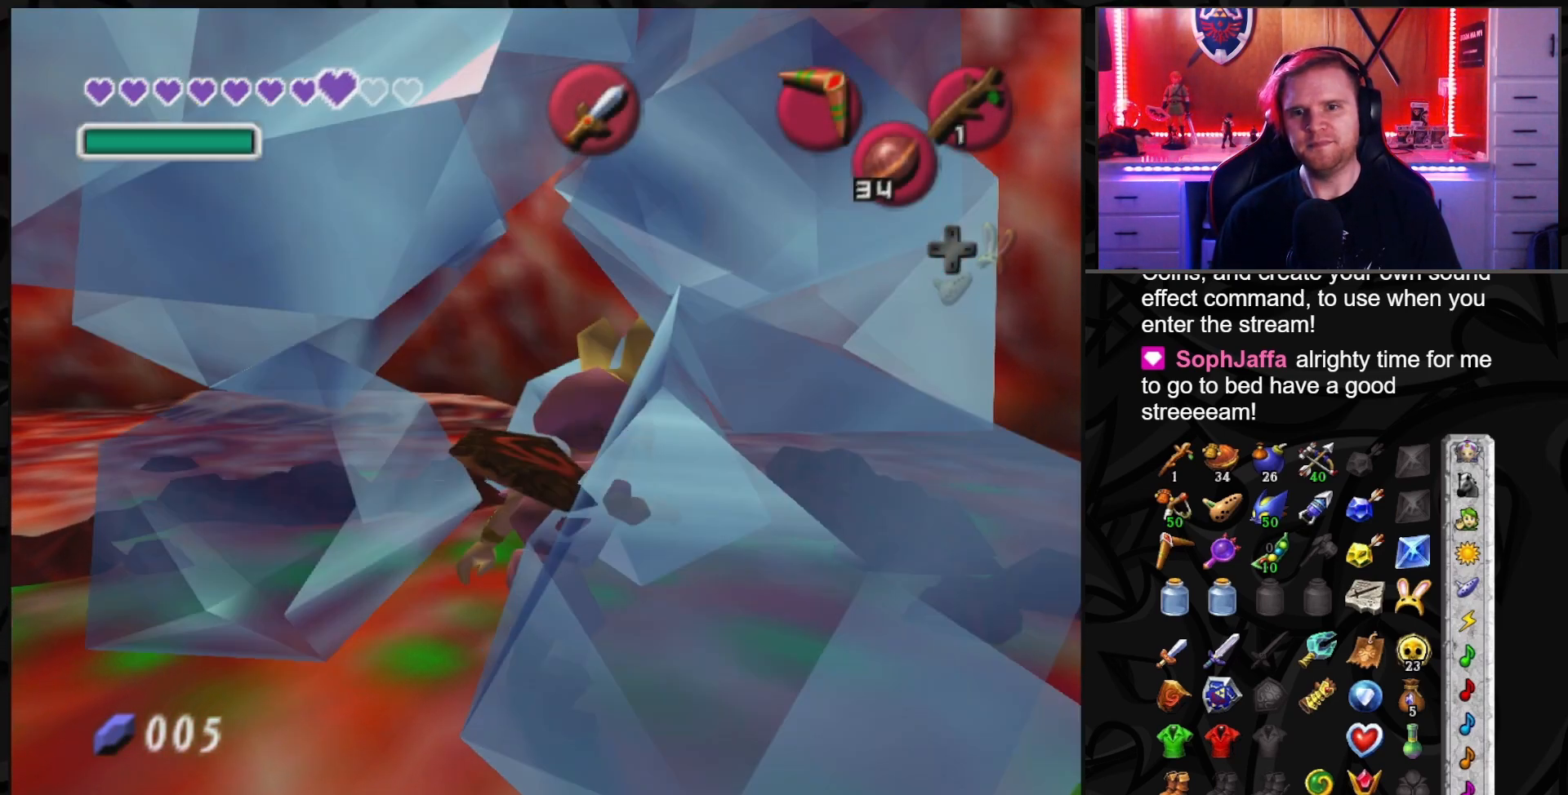
{"buttons": [], "left_stick": "left", "right_stick": "center", "events": [[83, "left_stick", "down-right"], [167, "left_stick", "center"], [383, "left_stick", "left"]]}
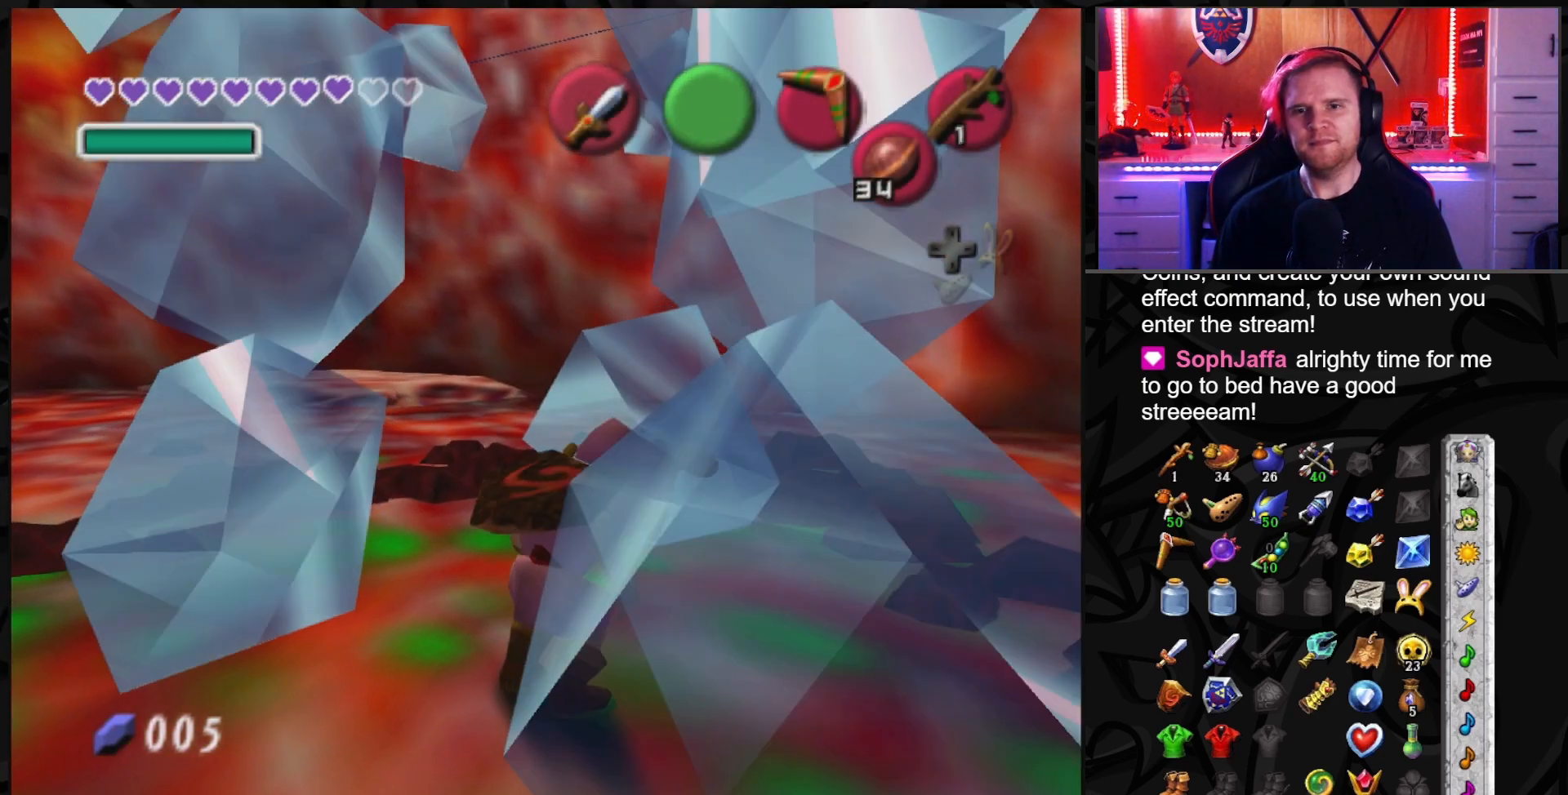
{"buttons": [], "left_stick": "up", "right_stick": "center", "events": [[167, "L1", "down"], [233, "left_stick", "center"], [333, "L1", "up"], [450, "left_stick", "up"]]}
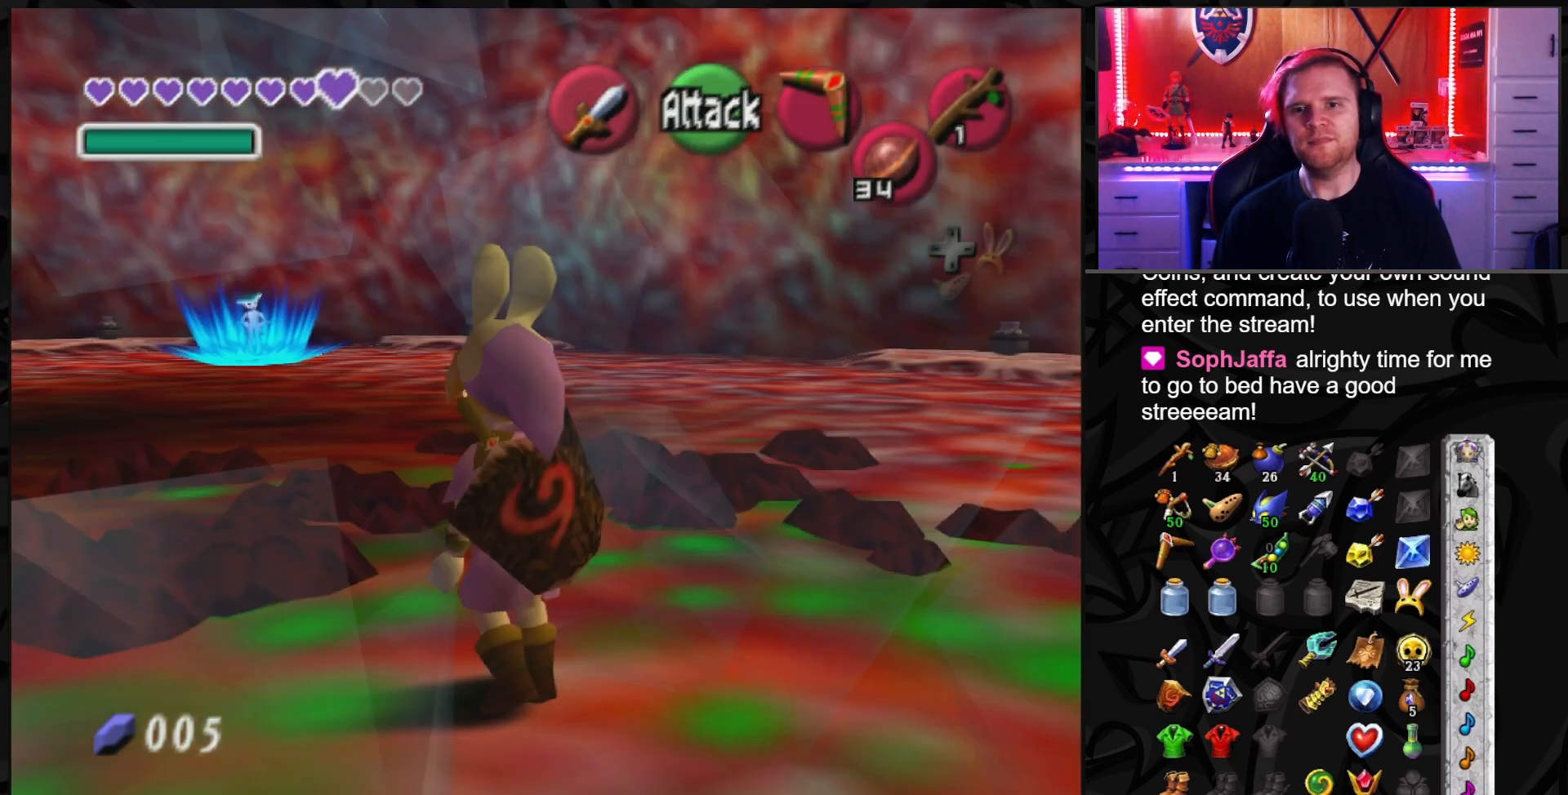
{"buttons": [], "left_stick": "up-right", "right_stick": "center", "events": [[417, "left_stick", "up-right"]]}
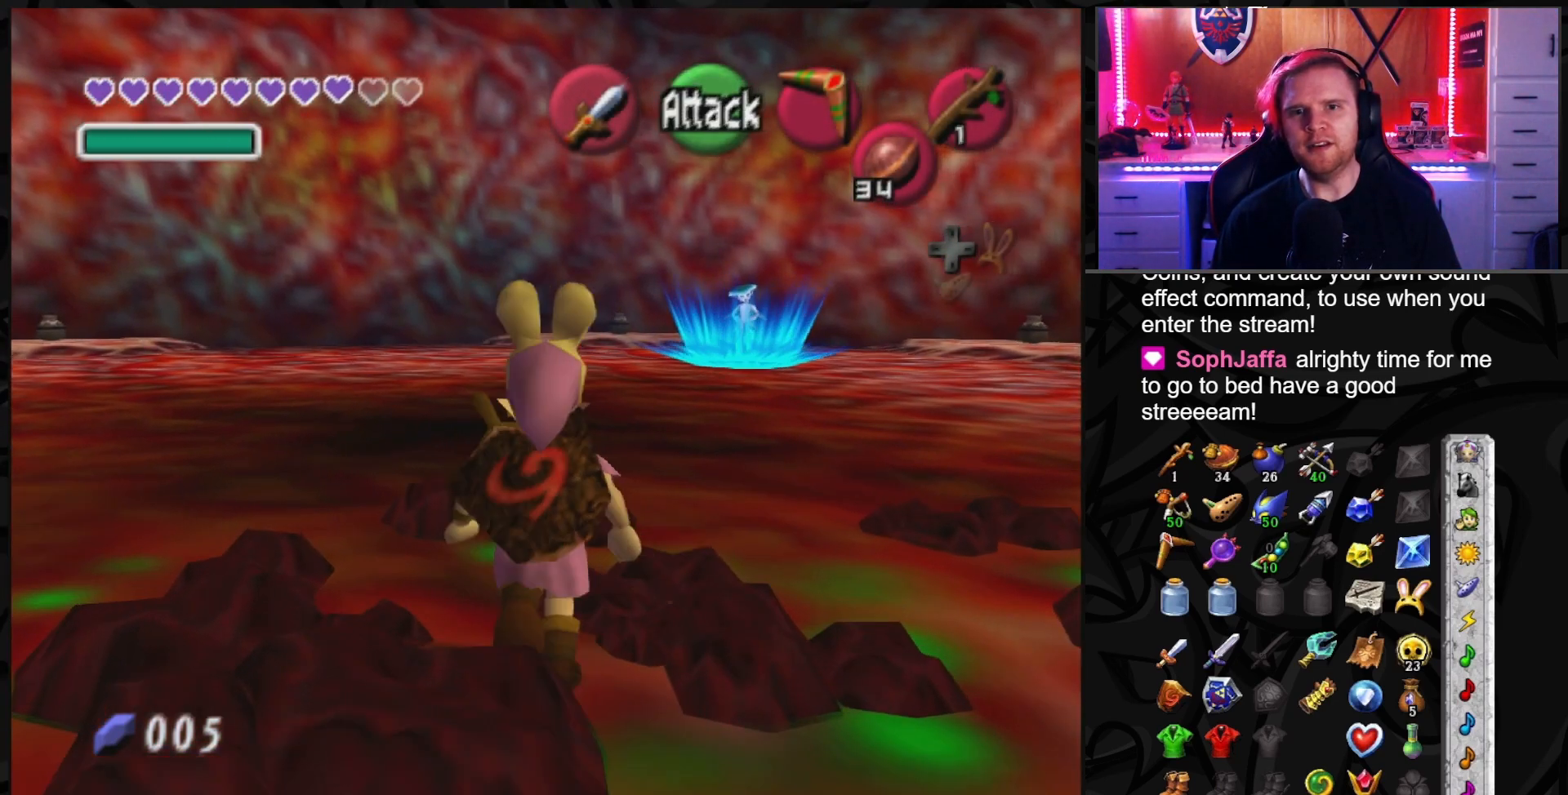
{"buttons": [], "left_stick": "up", "right_stick": "center", "events": [[233, "left_stick", "up"]]}
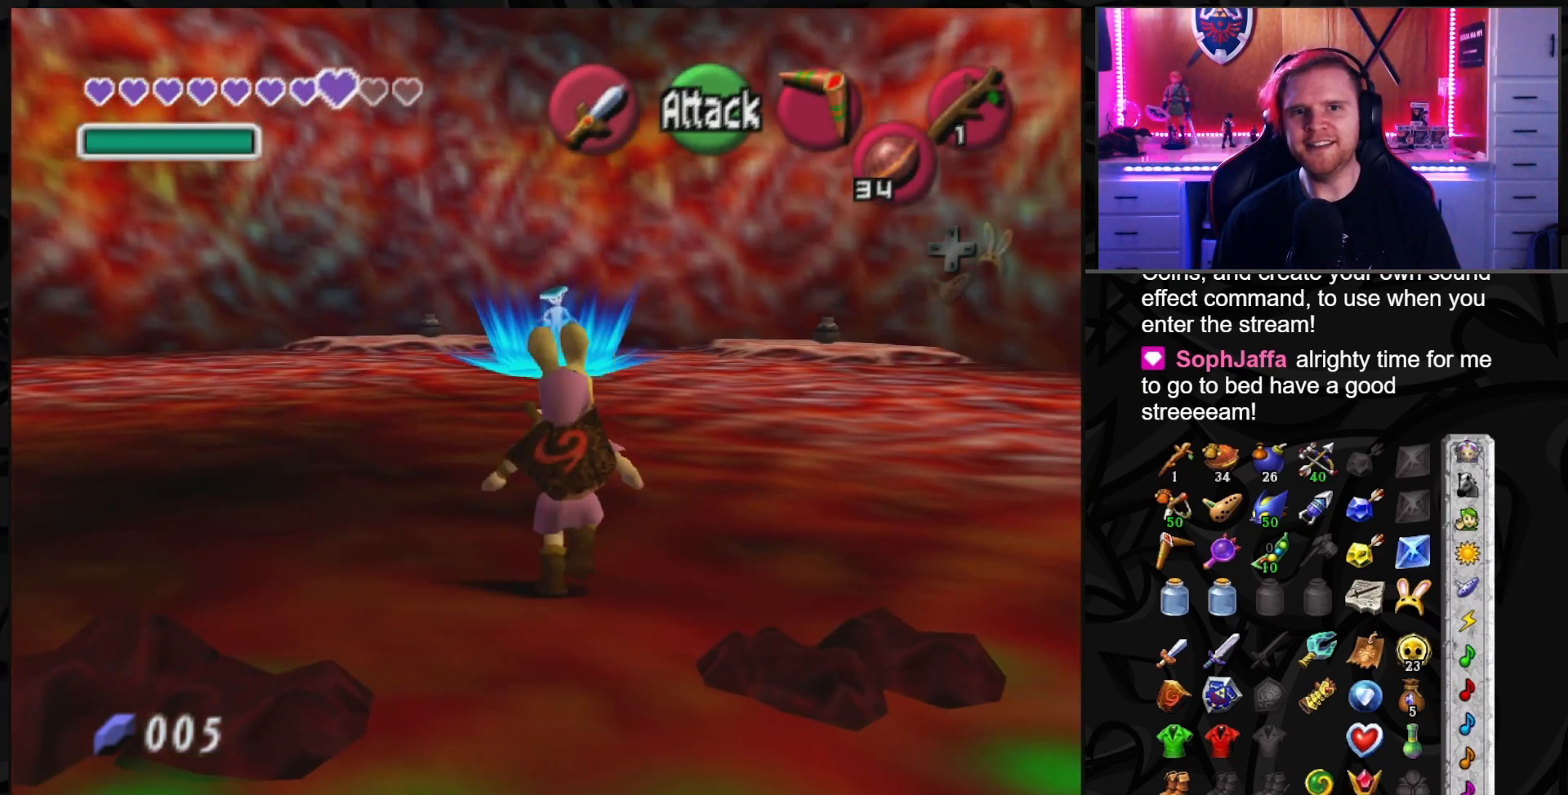
{"buttons": [], "left_stick": "up", "right_stick": "center", "events": []}
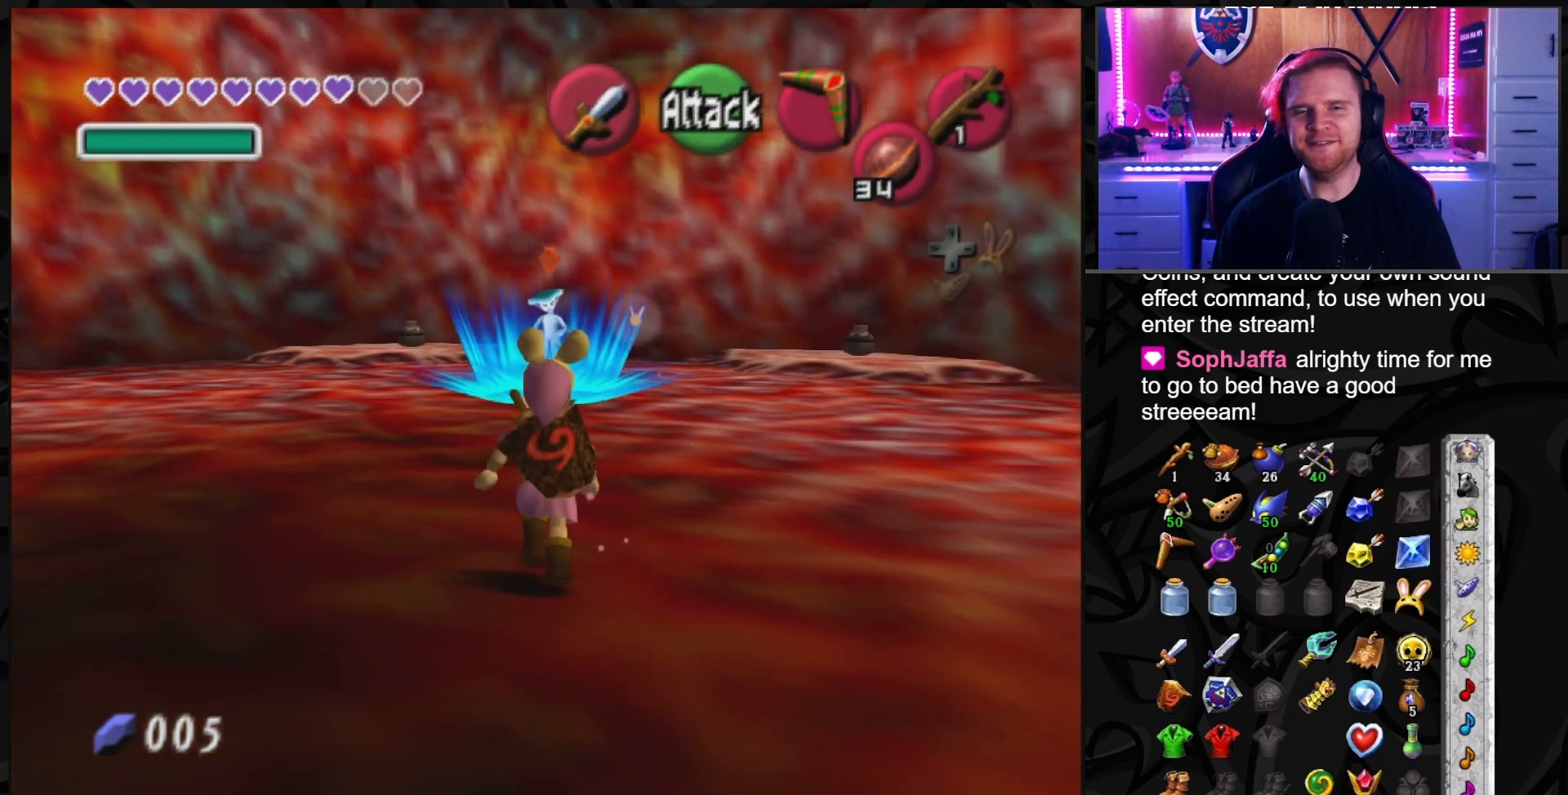
{"buttons": [], "left_stick": "up", "right_stick": "center", "events": []}
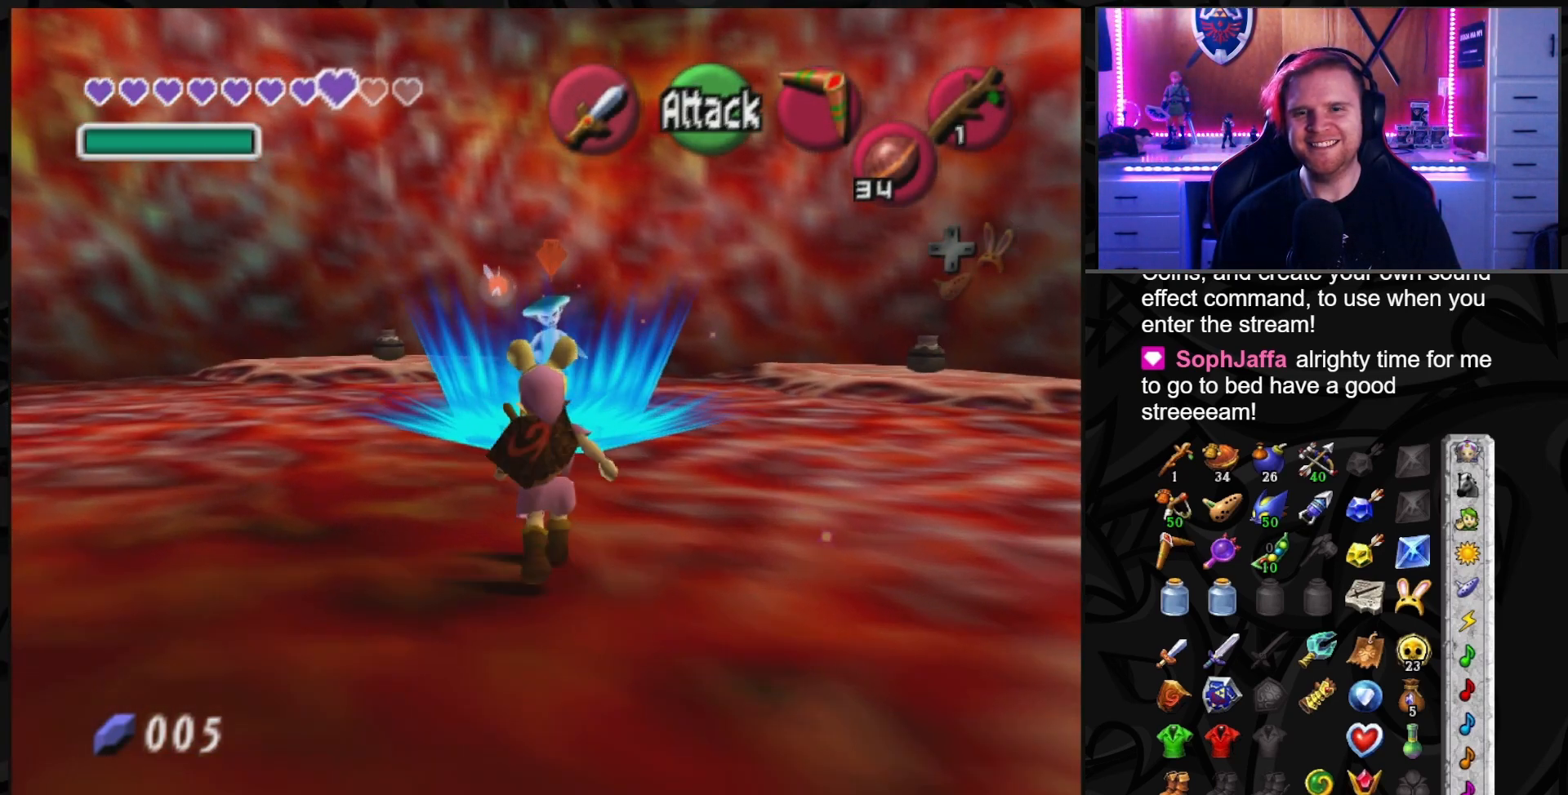
{"buttons": [], "left_stick": "center", "right_stick": "center", "events": [[300, "left_stick", "center"]]}